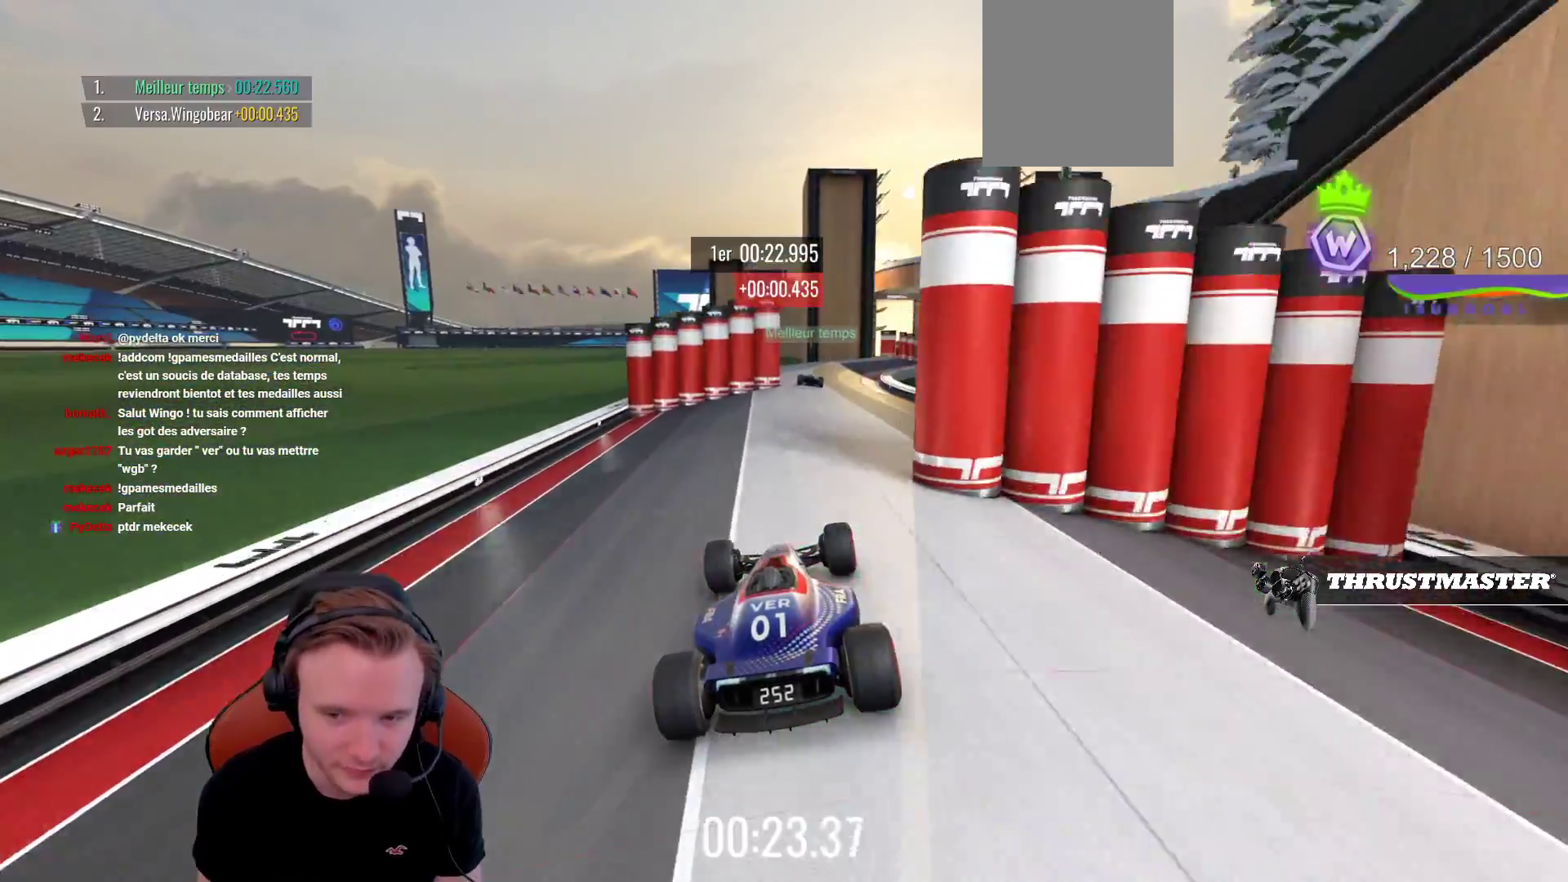
Gameplay with a controller (PlayStation layout); each line is a JSON object with the inputs held at the frame after it. "events" lists button and stick changes between this image and that frame as [ms after this image, input, new state], when the widget could be followed in between. Not read: L3 R3 right_stick.
{"buttons": ["CROSS"], "left_stick": "center", "events": [[267, "left_stick", "right"], [317, "left_stick", "center"]]}
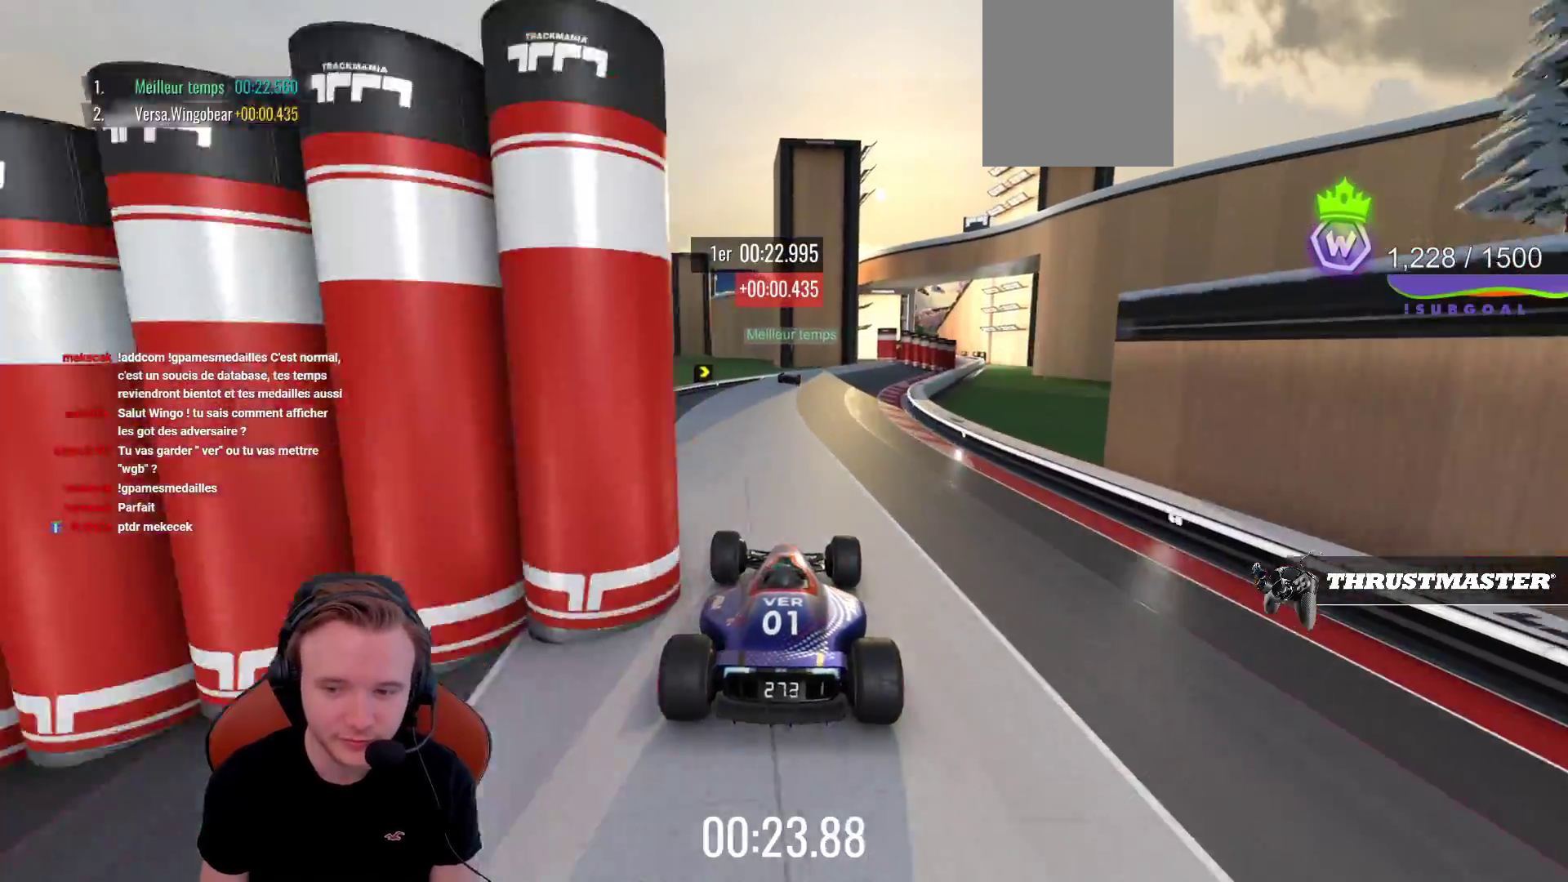
{"buttons": ["CROSS"], "left_stick": "right", "events": [[17, "left_stick", "left"], [133, "left_stick", "center"], [367, "left_stick", "right"]]}
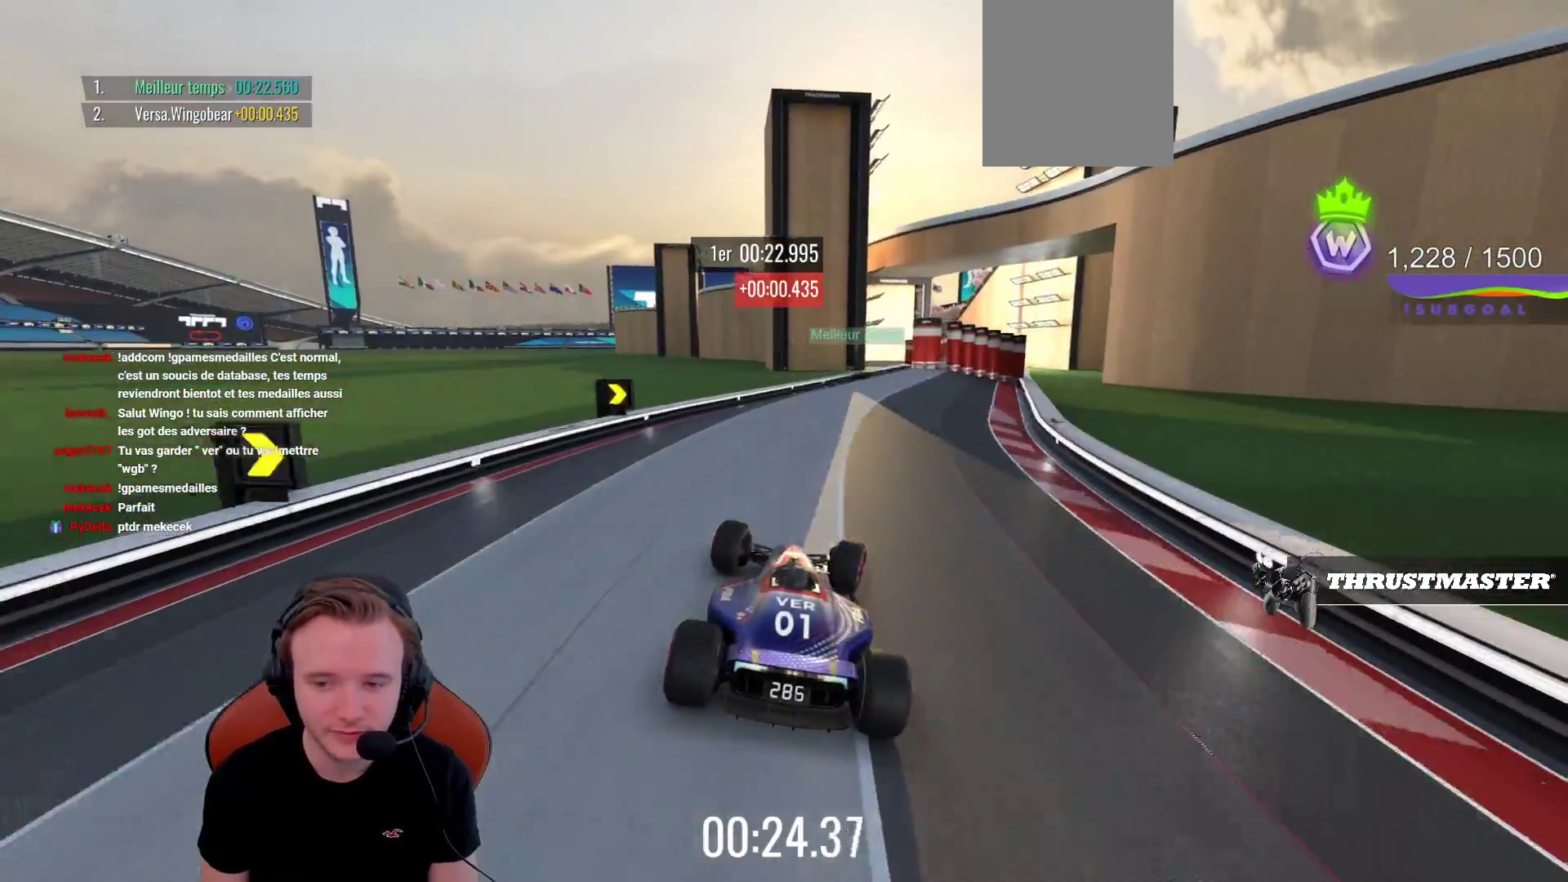
{"buttons": ["CROSS"], "left_stick": "center", "events": [[117, "left_stick", "center"]]}
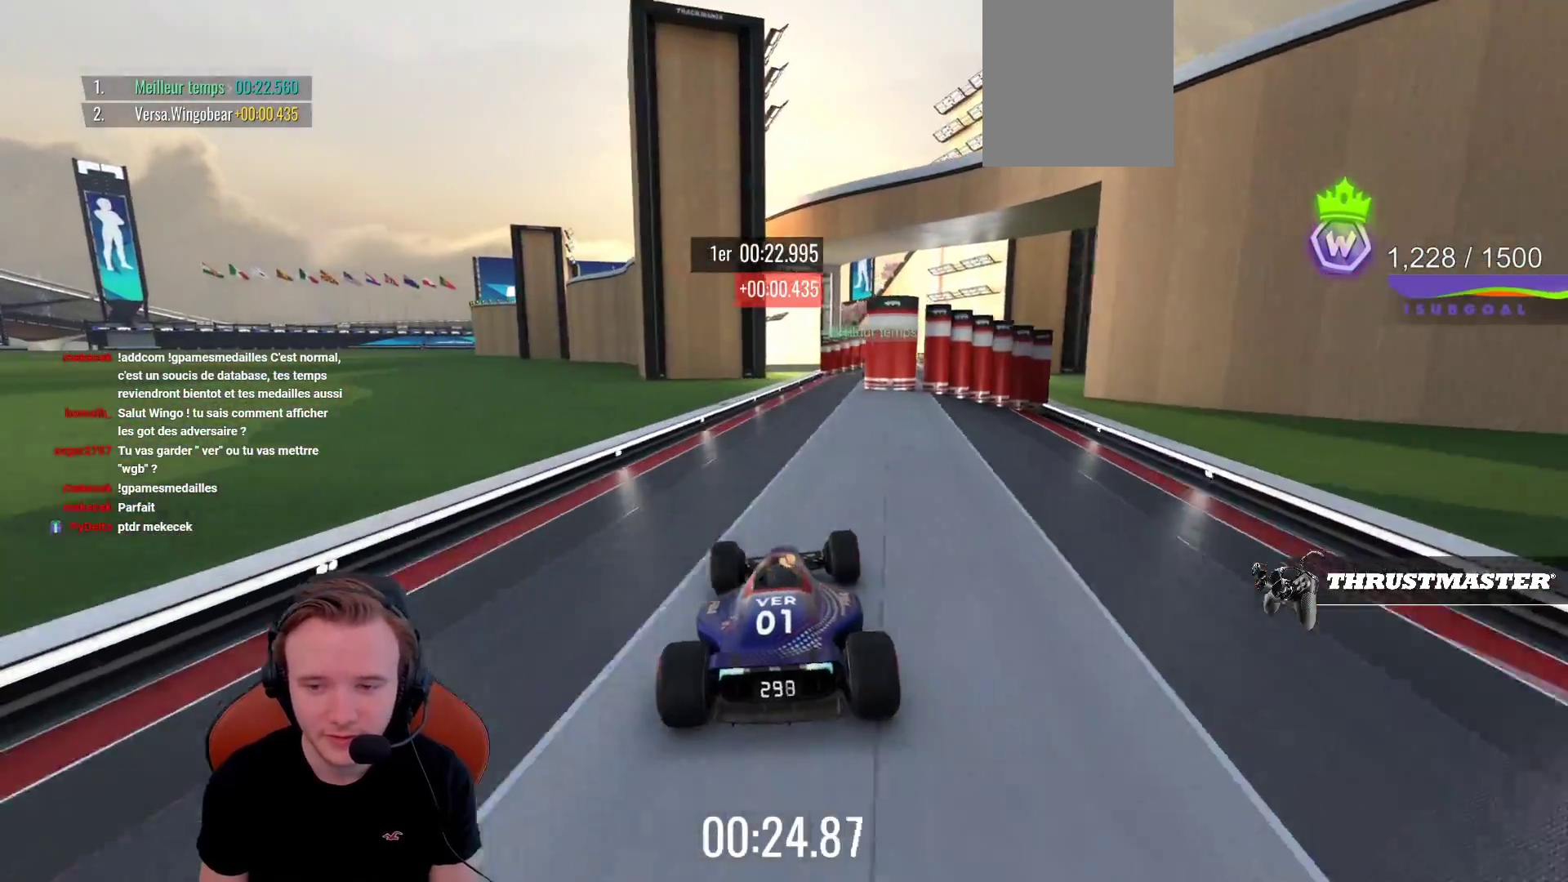
{"buttons": ["CROSS"], "left_stick": "right", "events": [[83, "left_stick", "right"], [267, "left_stick", "center"], [350, "left_stick", "right"]]}
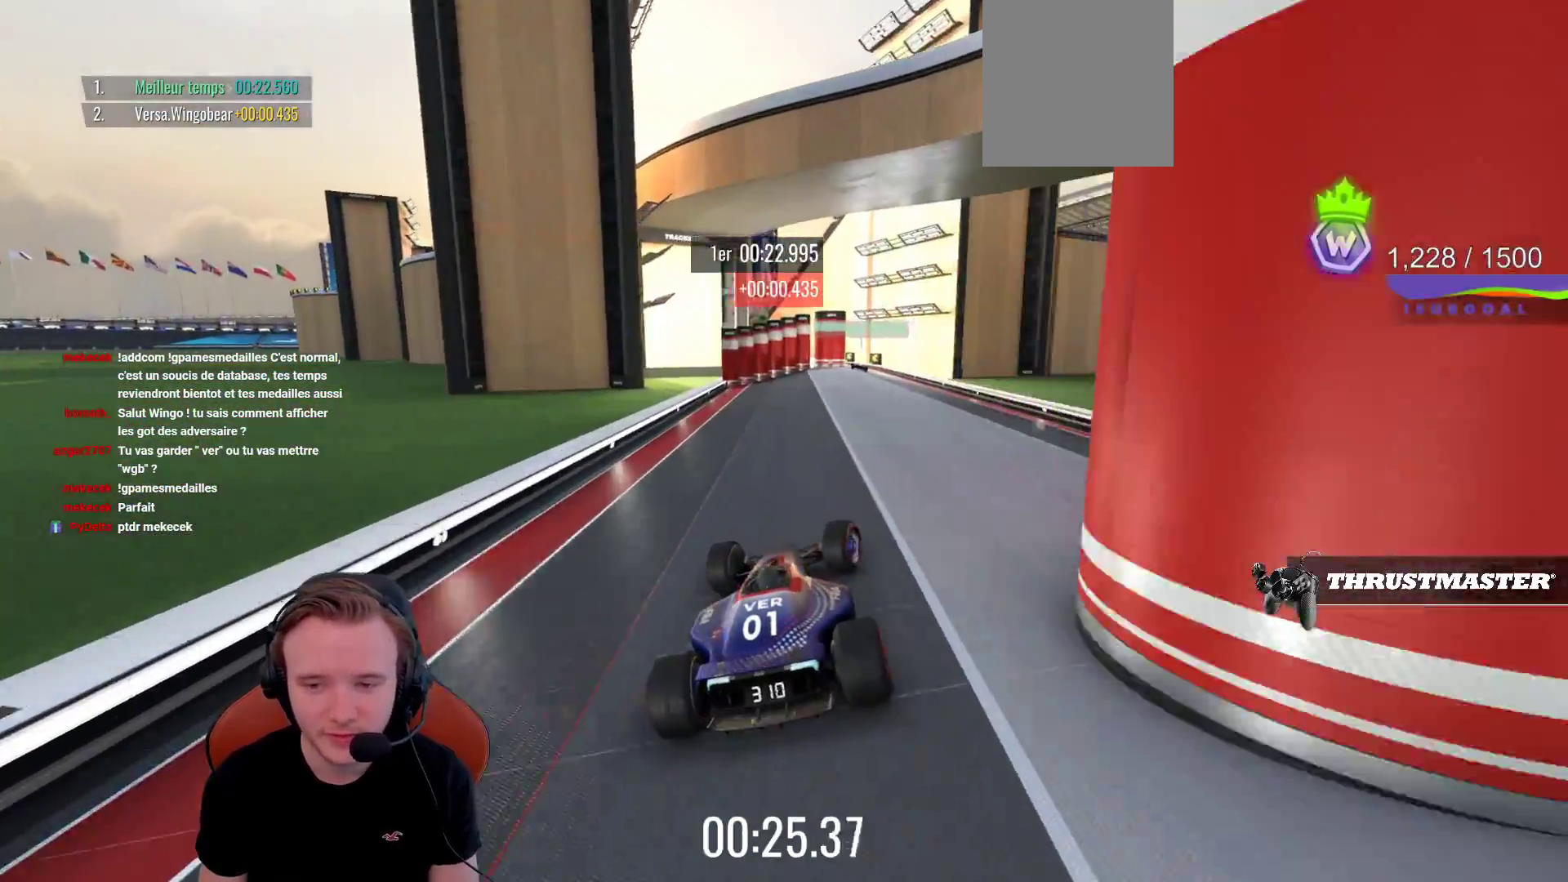
{"buttons": ["CROSS"], "left_stick": "center", "events": [[50, "left_stick", "center"], [350, "left_stick", "left"], [483, "left_stick", "center"]]}
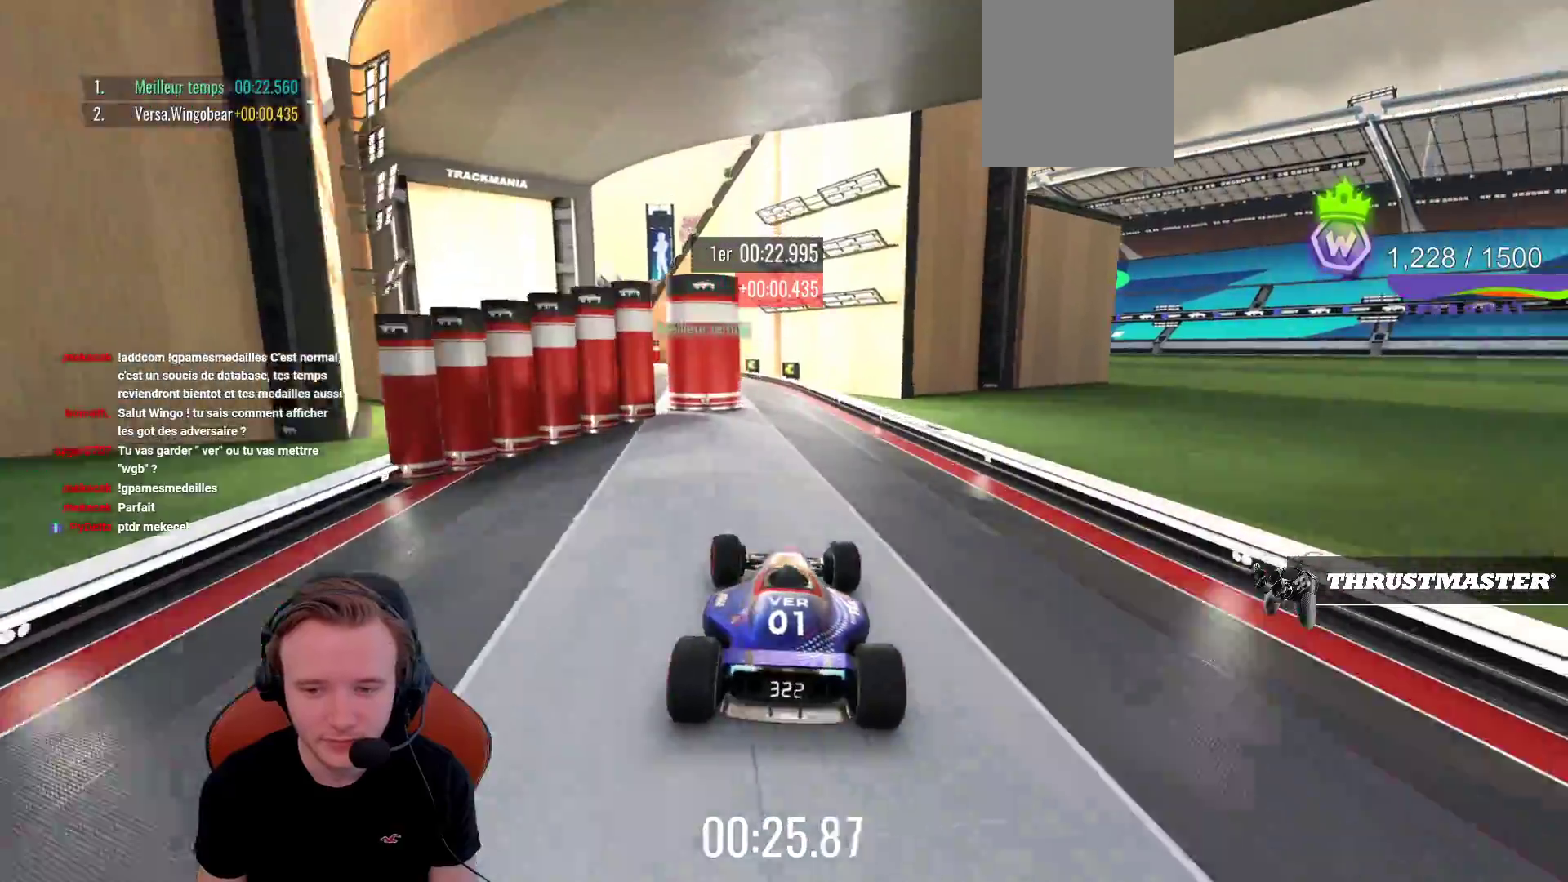
{"buttons": ["CROSS"], "left_stick": "left", "events": [[150, "left_stick", "left"], [433, "left_stick", "center"], [500, "left_stick", "left"]]}
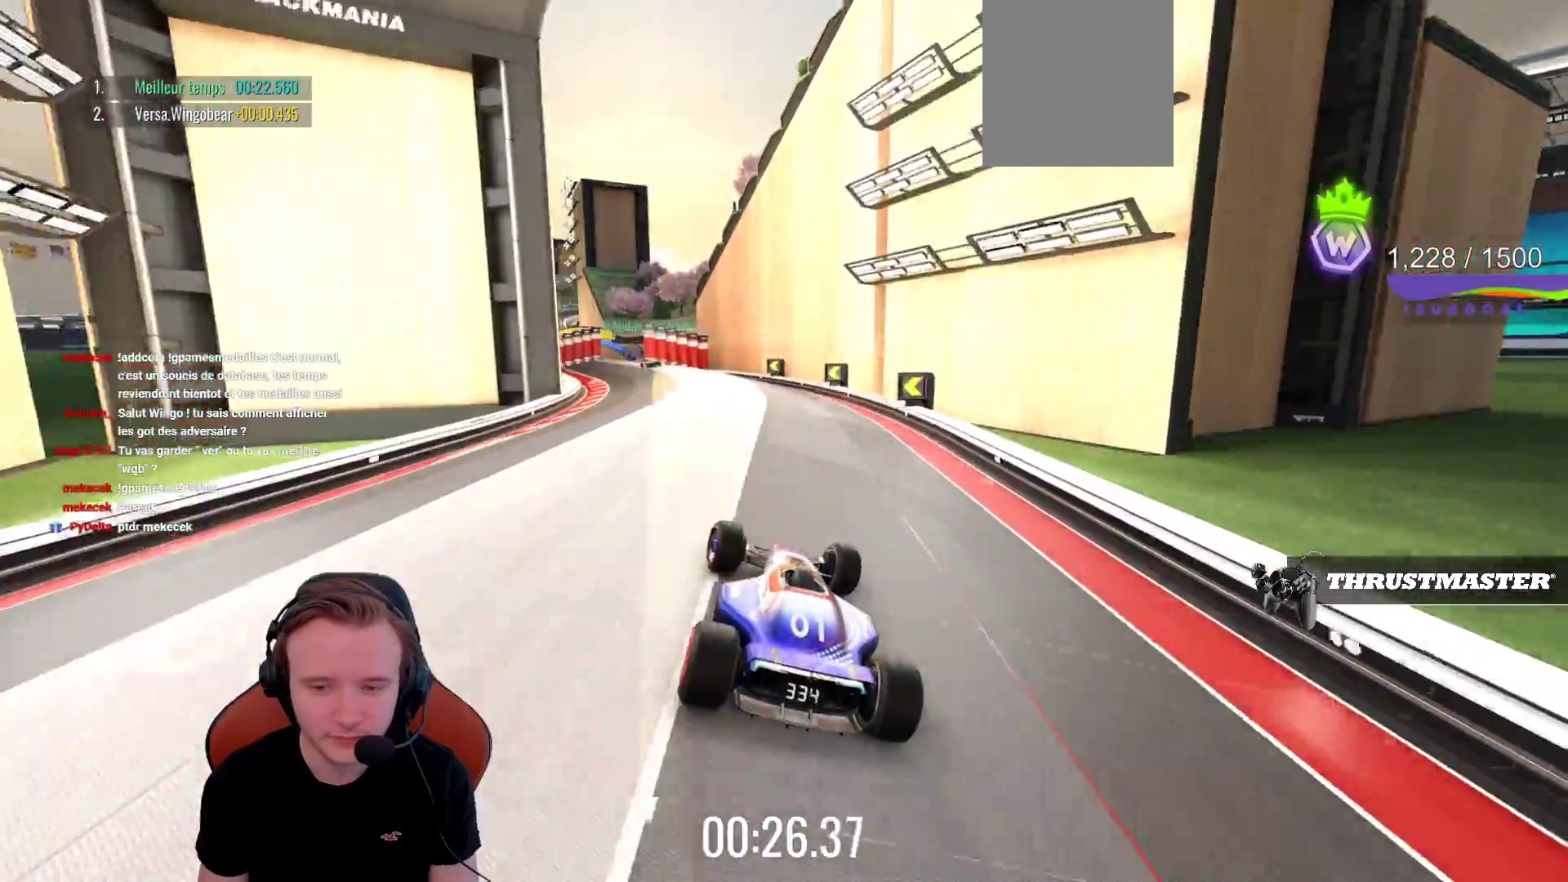
{"buttons": ["CROSS"], "left_stick": "center", "events": [[167, "left_stick", "center"], [300, "left_stick", "left"], [483, "left_stick", "center"]]}
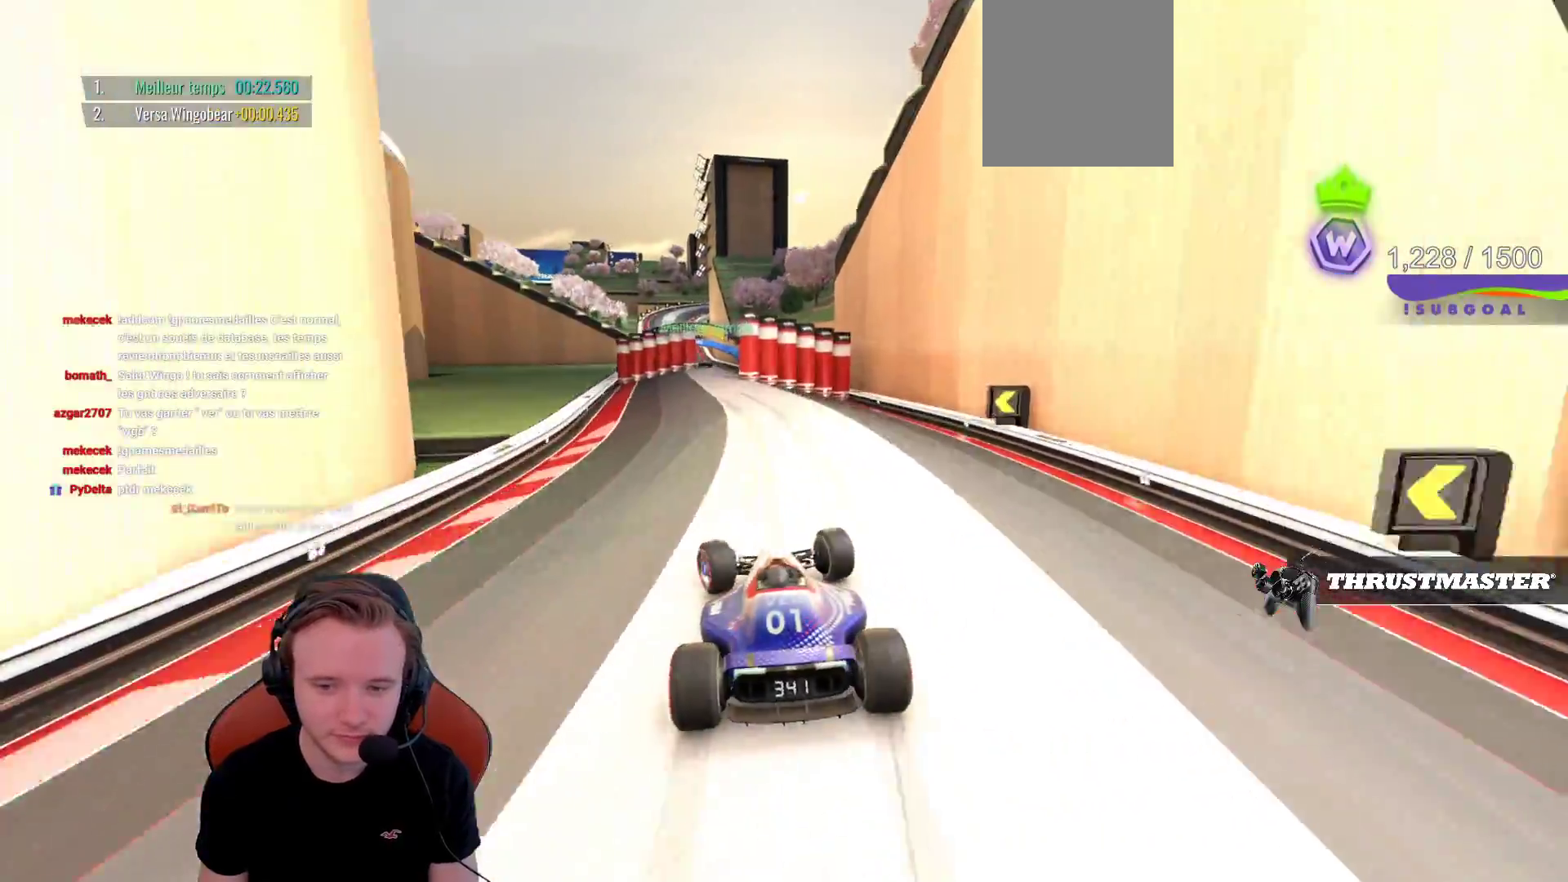
{"buttons": ["CROSS"], "left_stick": "center", "events": [[50, "left_stick", "left"], [150, "left_stick", "center"], [283, "left_stick", "right"], [383, "left_stick", "center"]]}
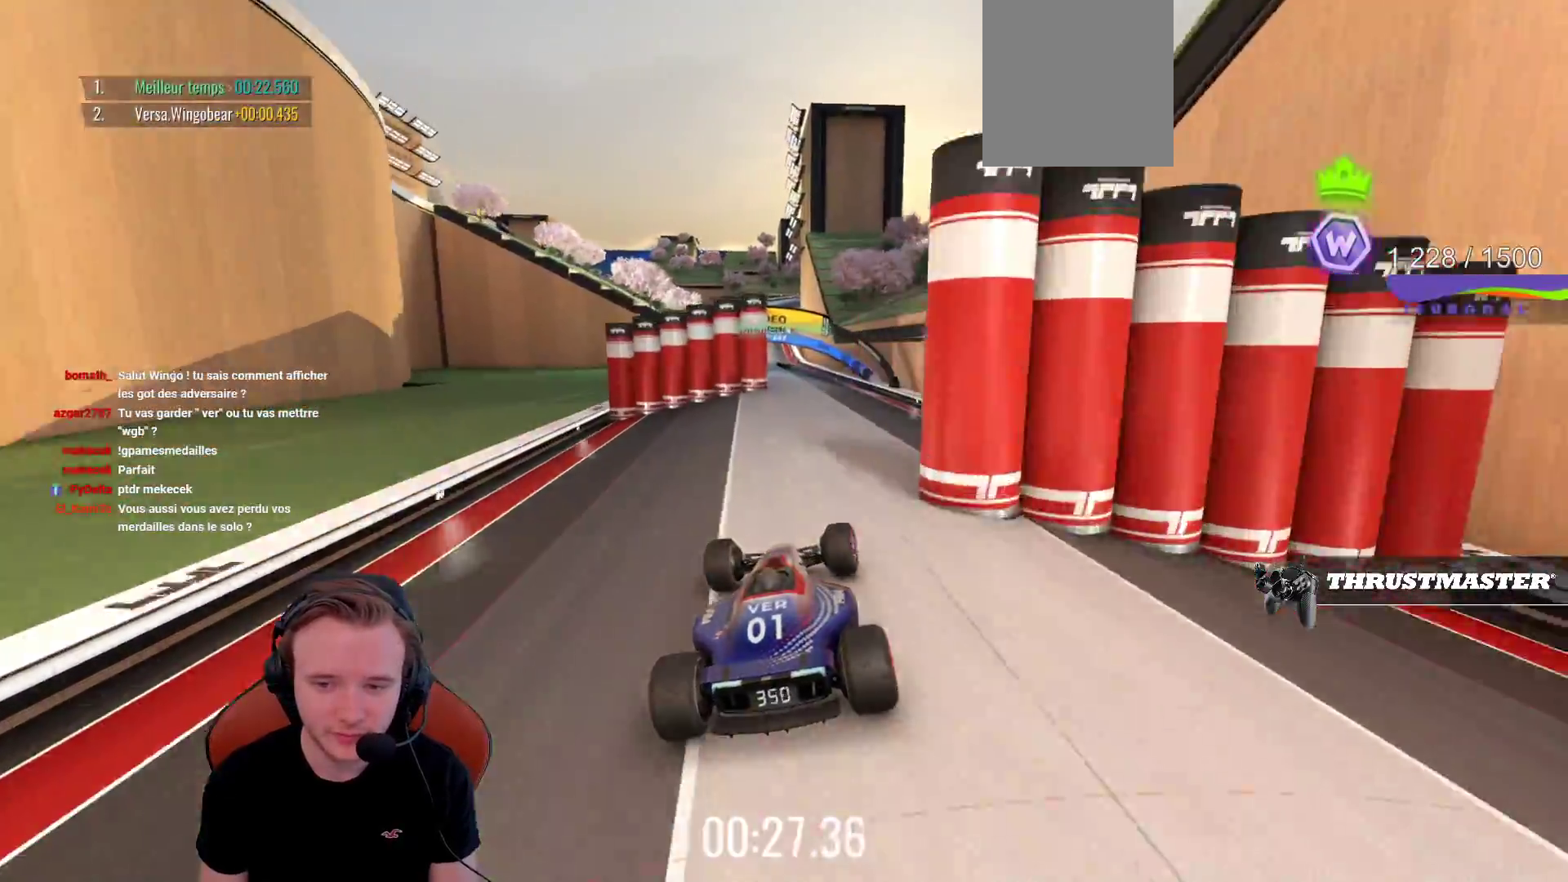
{"buttons": ["CROSS"], "left_stick": "center", "events": [[133, "left_stick", "left"], [283, "left_stick", "center"]]}
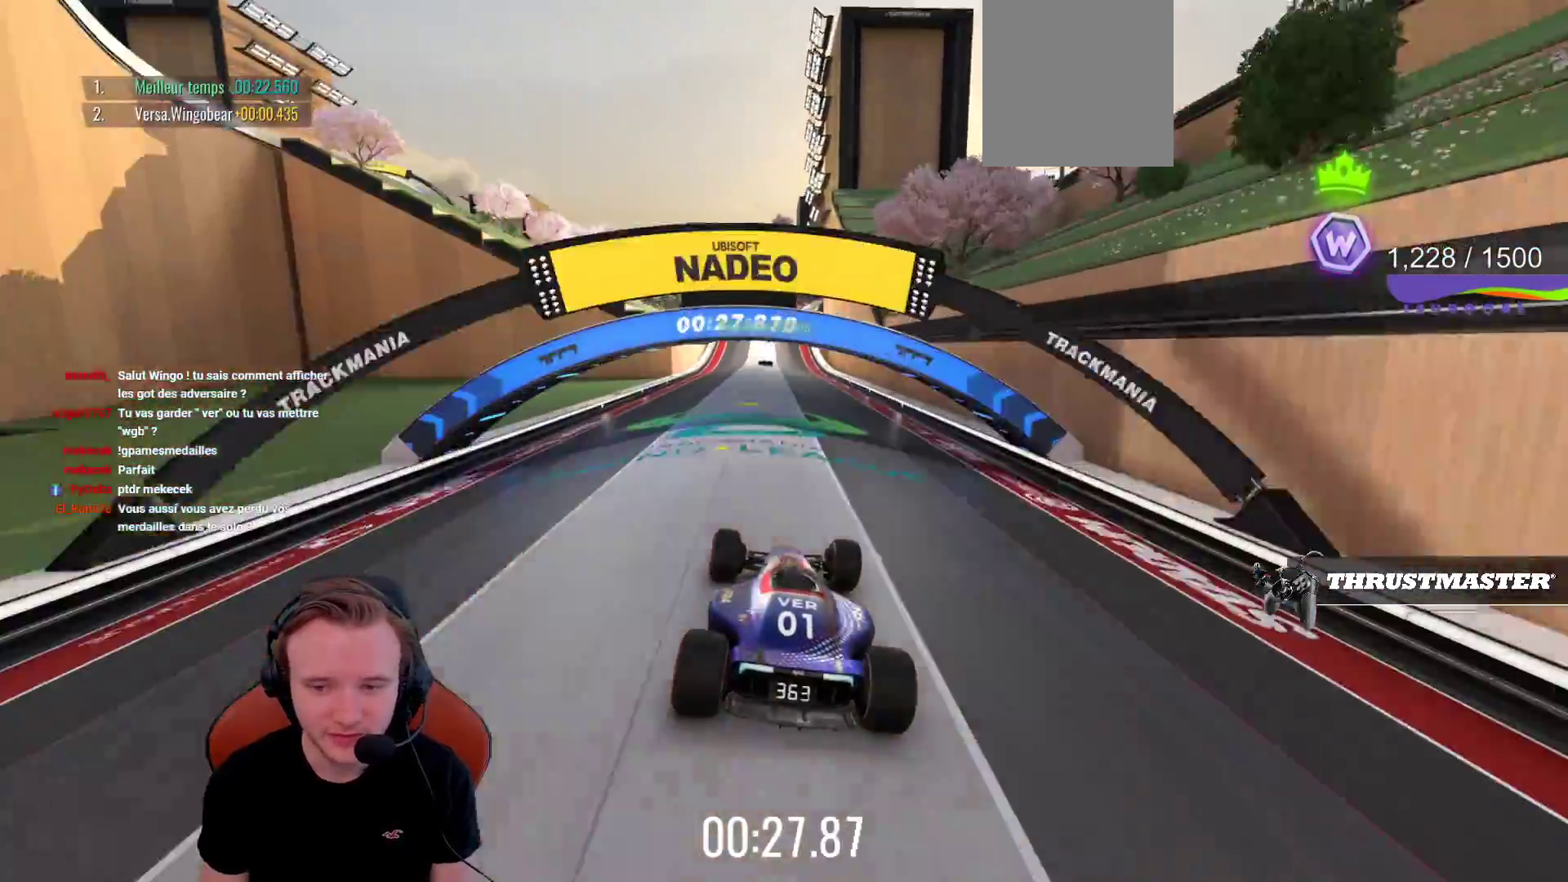
{"buttons": ["CROSS"], "left_stick": "right", "events": [[183, "left_stick", "left"], [283, "left_stick", "center"], [483, "left_stick", "right"]]}
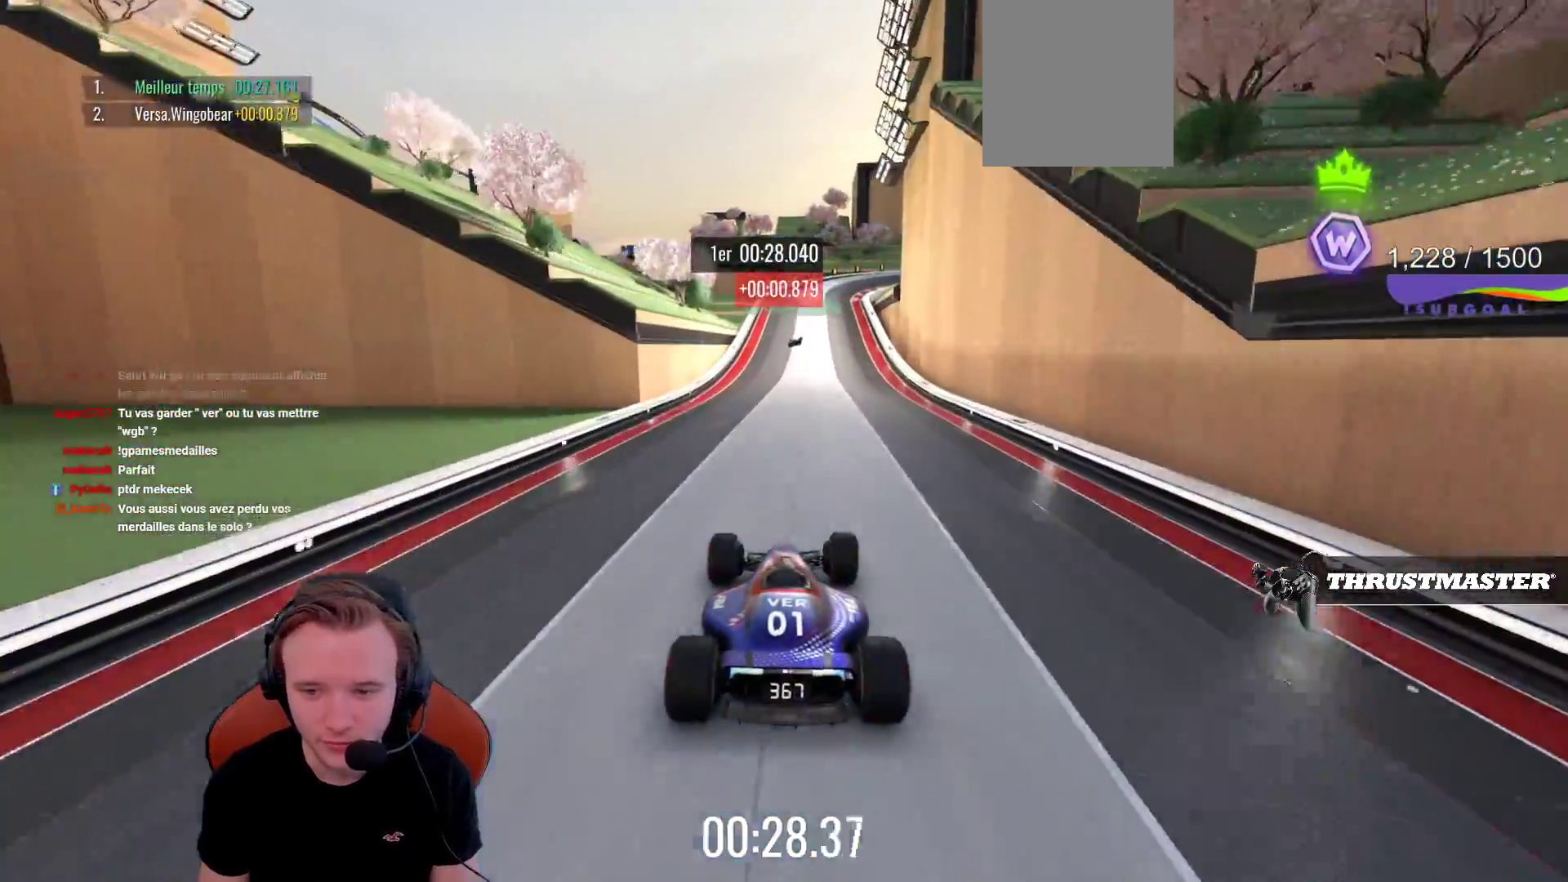
{"buttons": ["CROSS"], "left_stick": "center", "events": [[117, "left_stick", "center"], [333, "left_stick", "left"], [483, "left_stick", "center"]]}
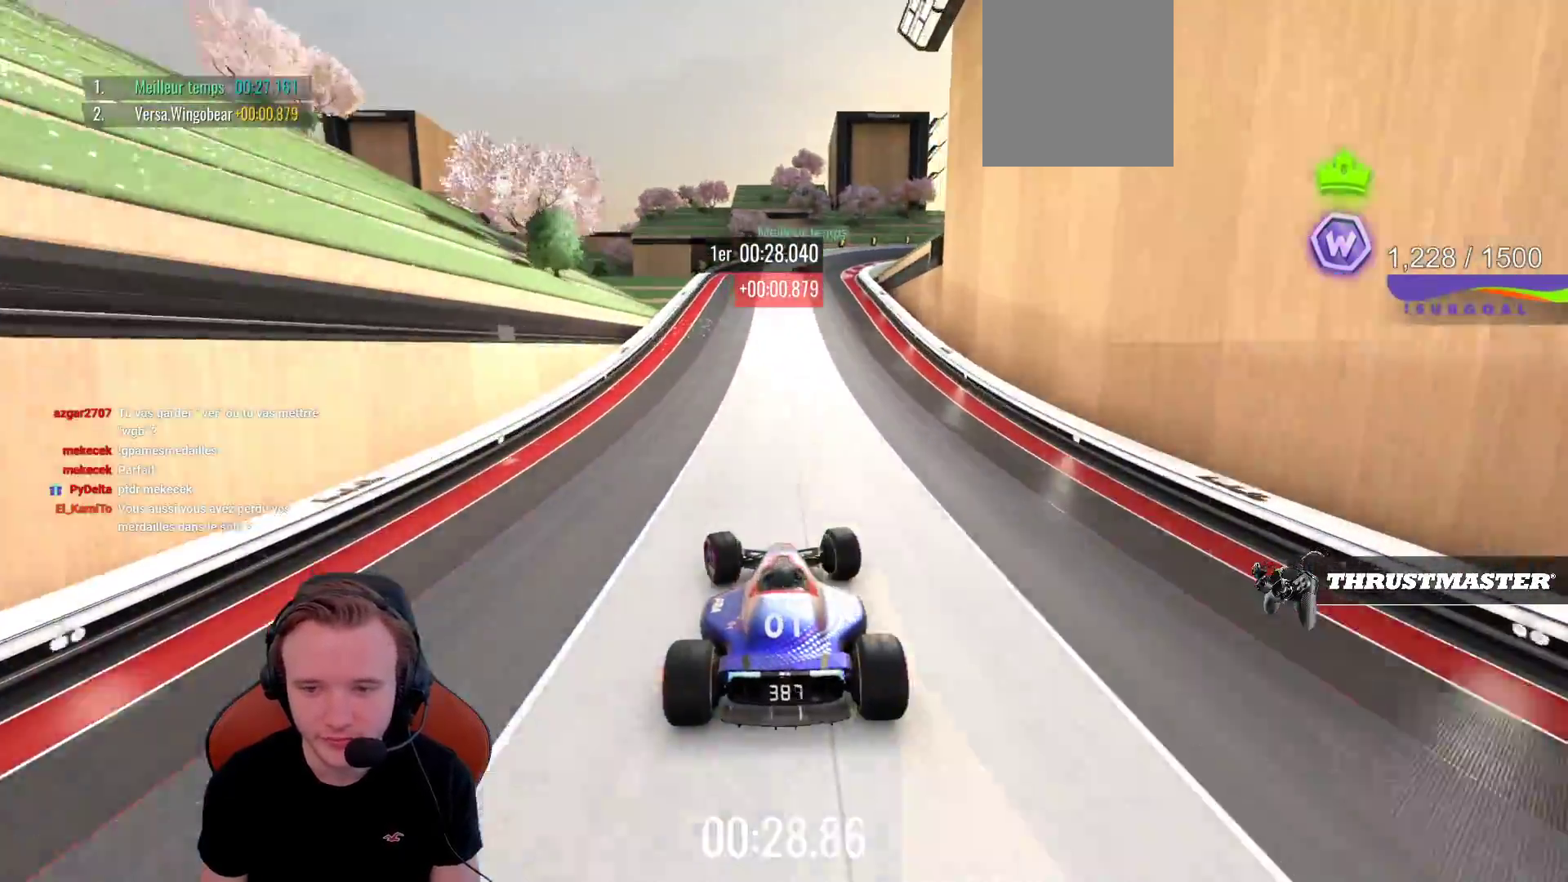
{"buttons": ["CROSS", "R1"], "left_stick": "right", "events": [[67, "left_stick", "right"], [400, "R1", "down"]]}
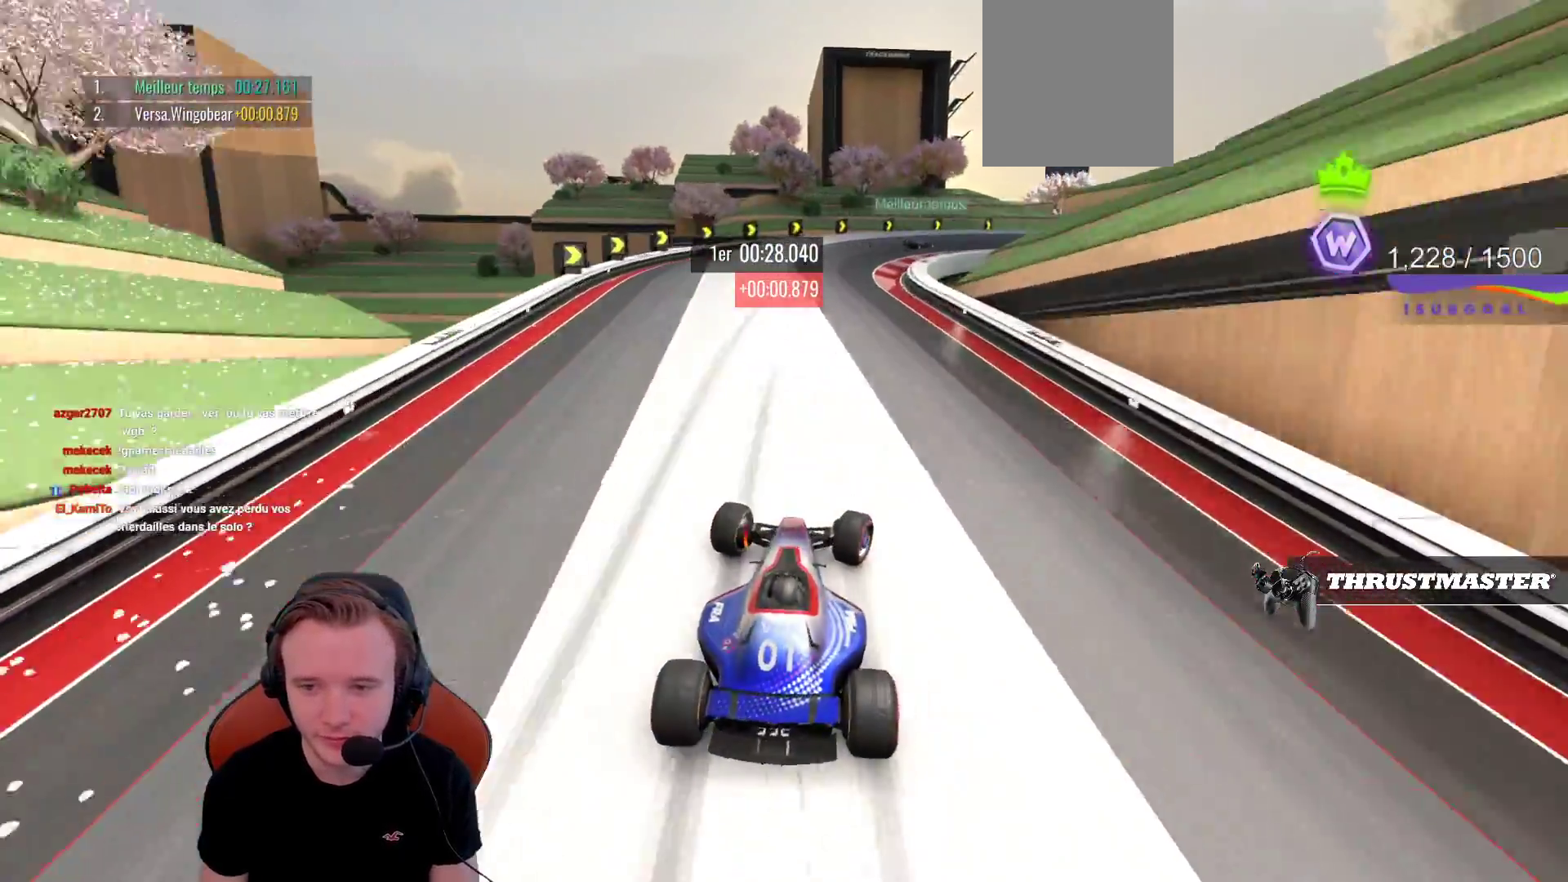
{"buttons": ["CROSS"], "left_stick": "right", "events": [[67, "CROSS", "up"], [350, "R1", "up"], [367, "CROSS", "down"]]}
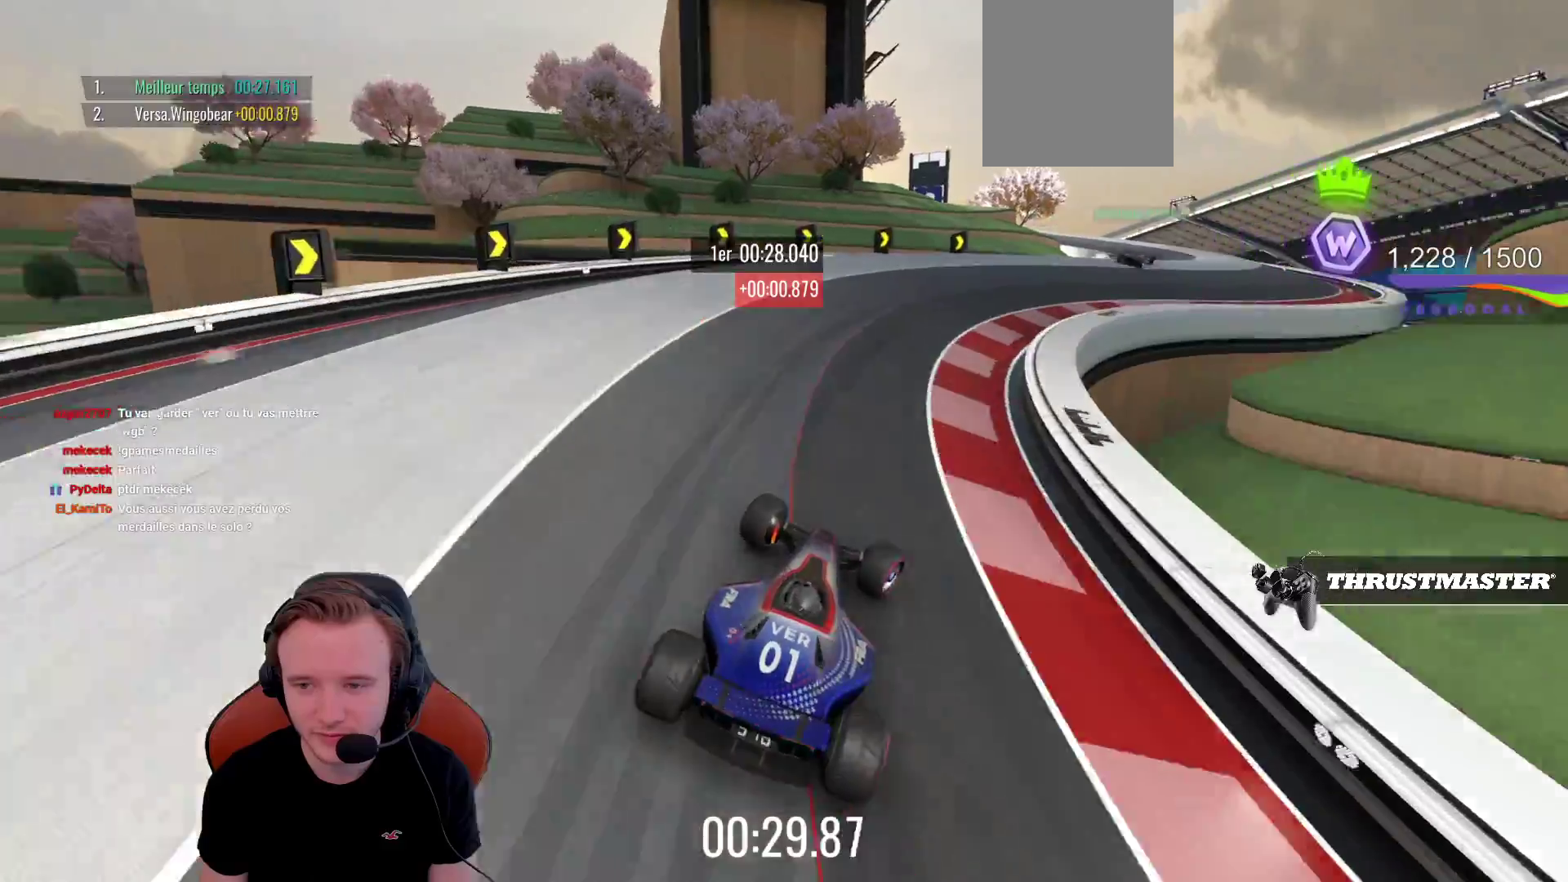
{"buttons": [], "left_stick": "right", "events": [[67, "R1", "down"], [117, "CROSS", "up"], [183, "R1", "up"]]}
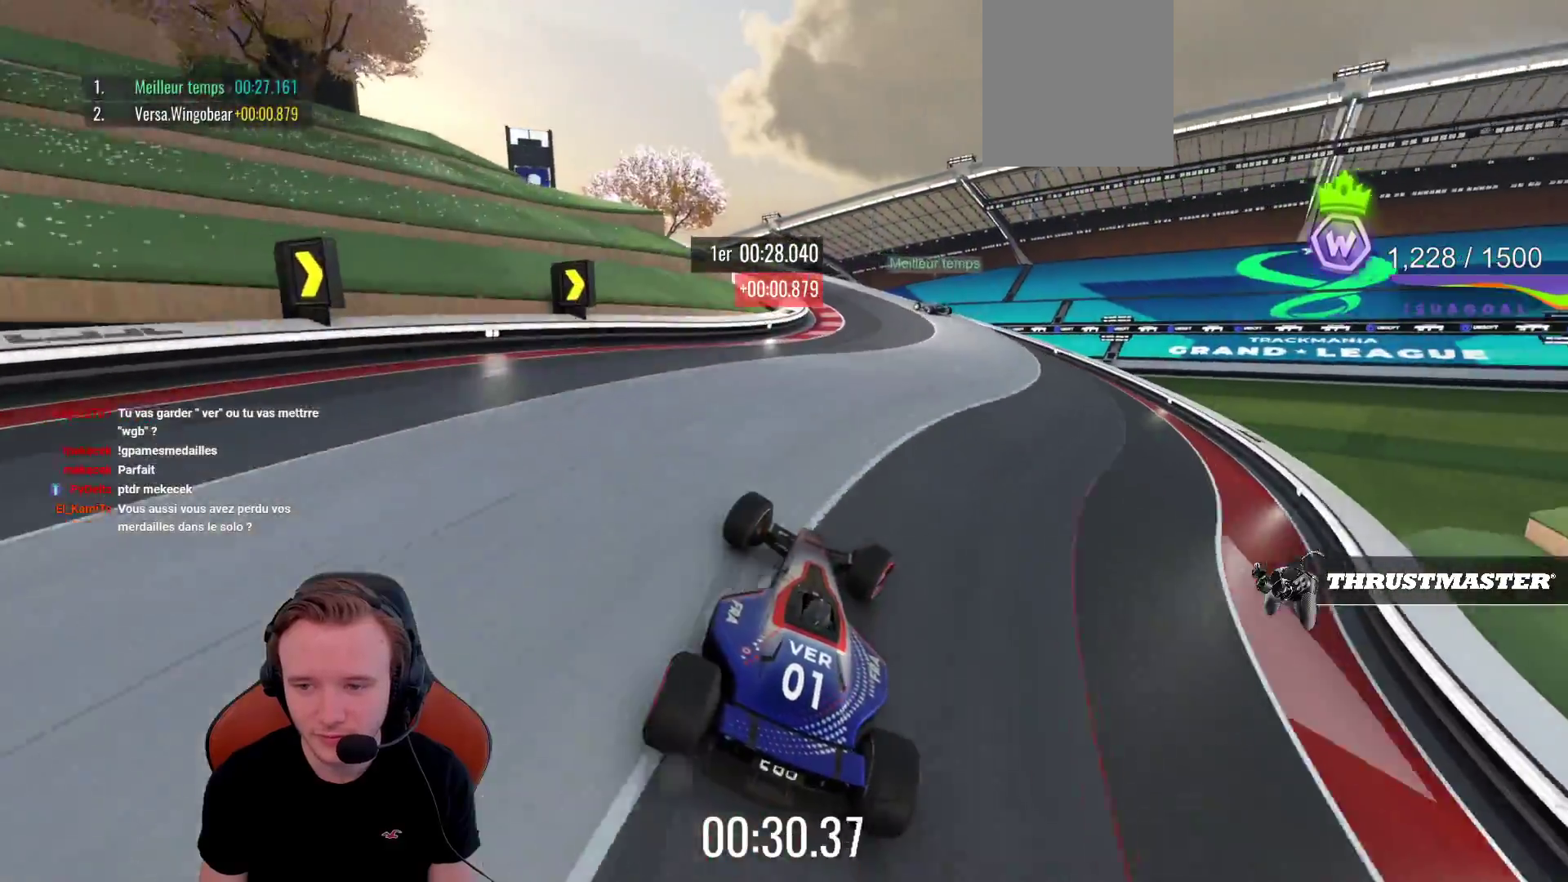
{"buttons": ["R1"], "left_stick": "left", "events": [[83, "left_stick", "up-left"], [133, "left_stick", "left"], [250, "CROSS", "down"], [417, "CROSS", "up"], [450, "R1", "down"]]}
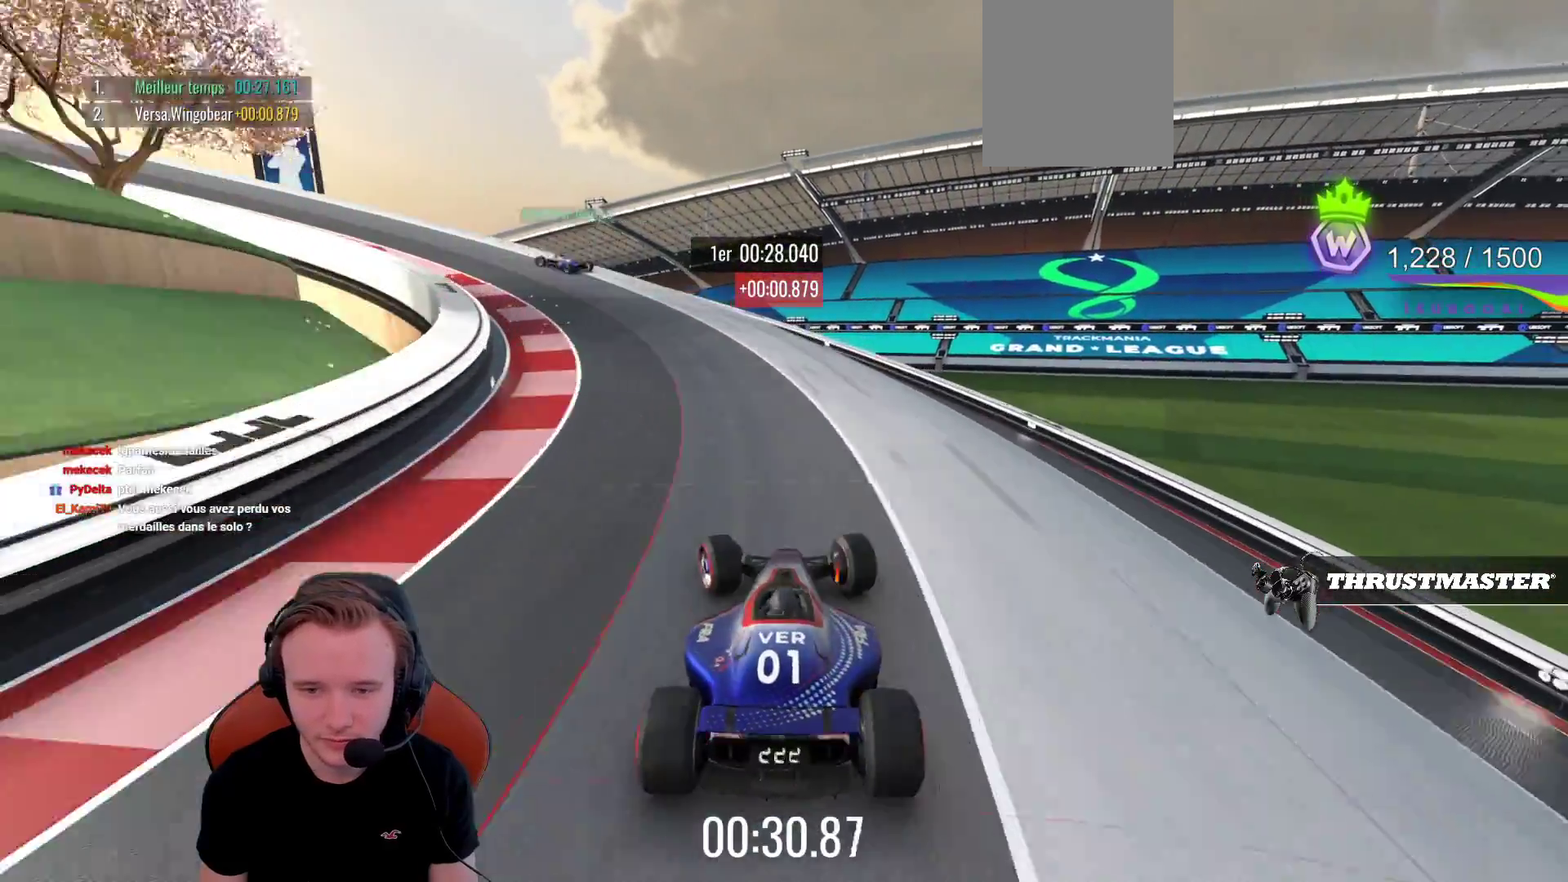
{"buttons": ["CROSS"], "left_stick": "left", "events": [[283, "R1", "up"], [367, "CROSS", "down"]]}
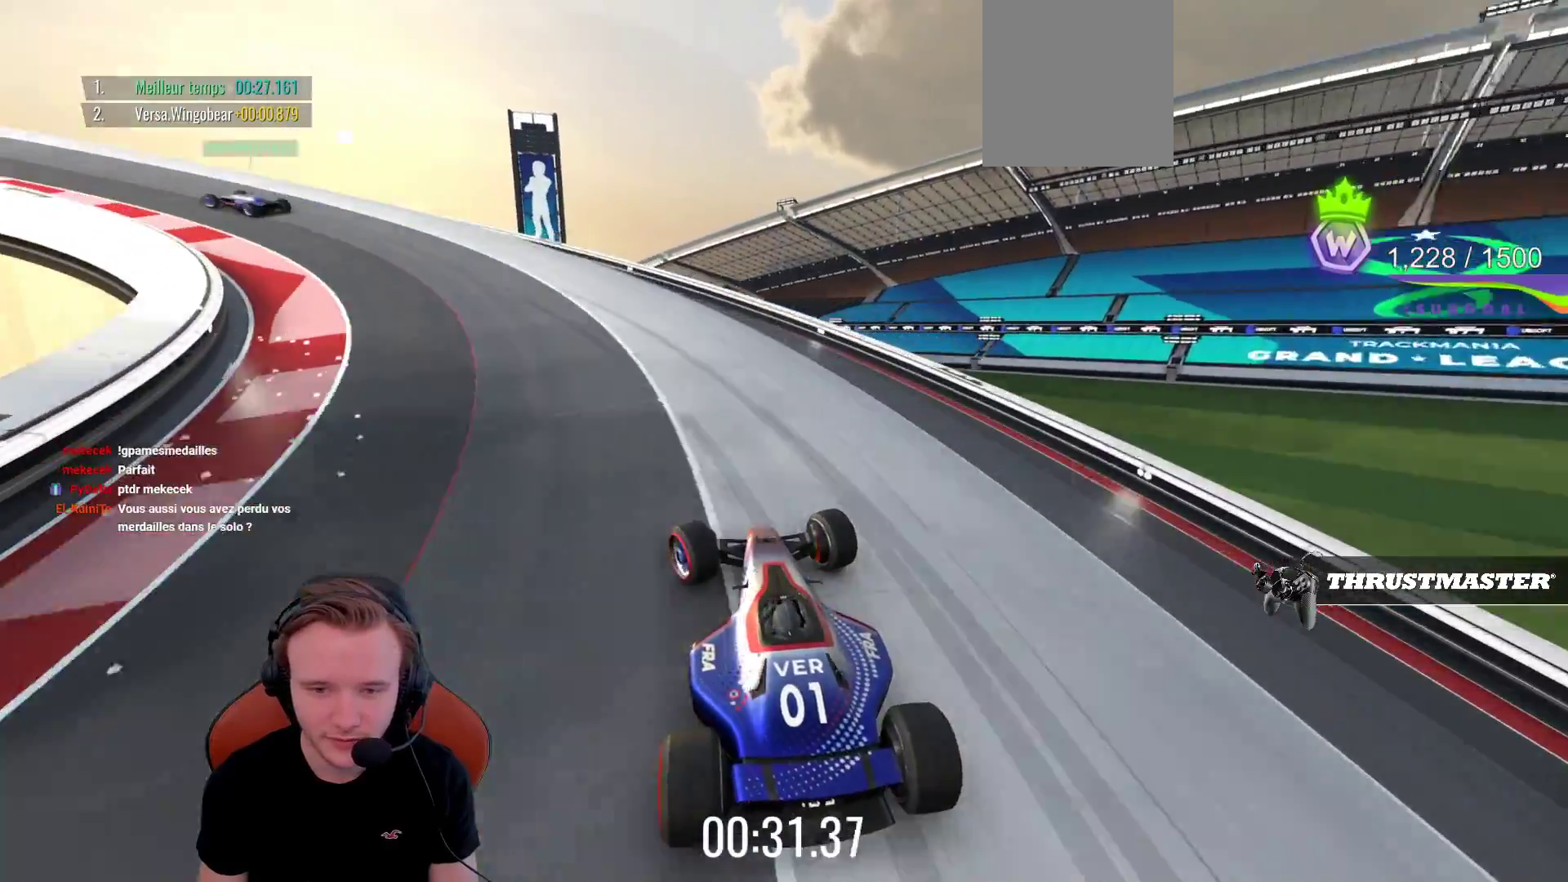
{"buttons": ["CROSS"], "left_stick": "left", "events": []}
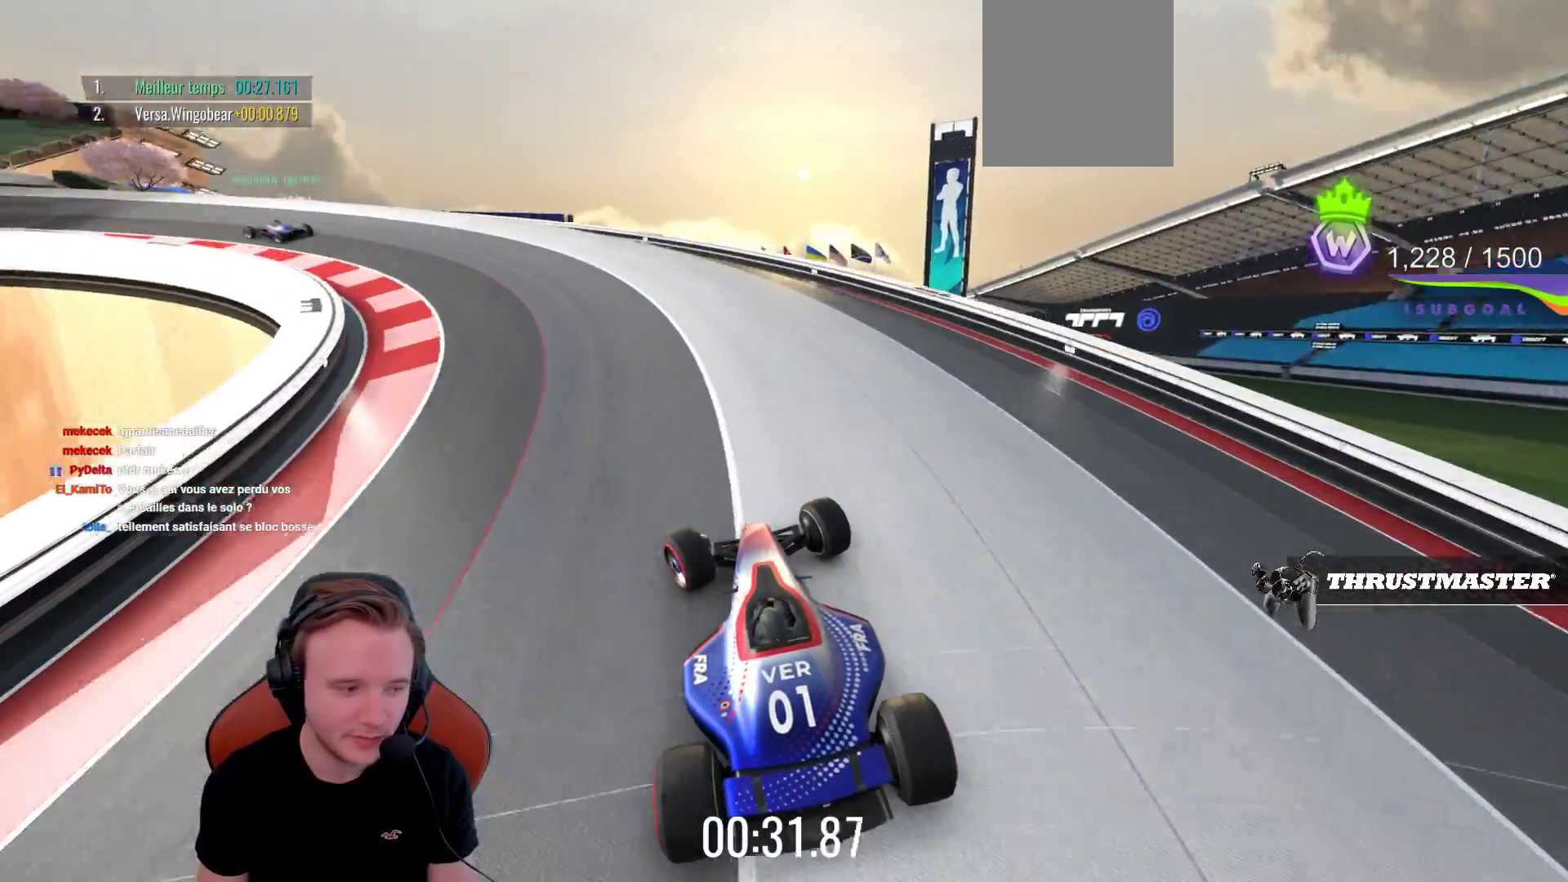
{"buttons": ["CROSS"], "left_stick": "up-left", "events": [[350, "left_stick", "up-left"]]}
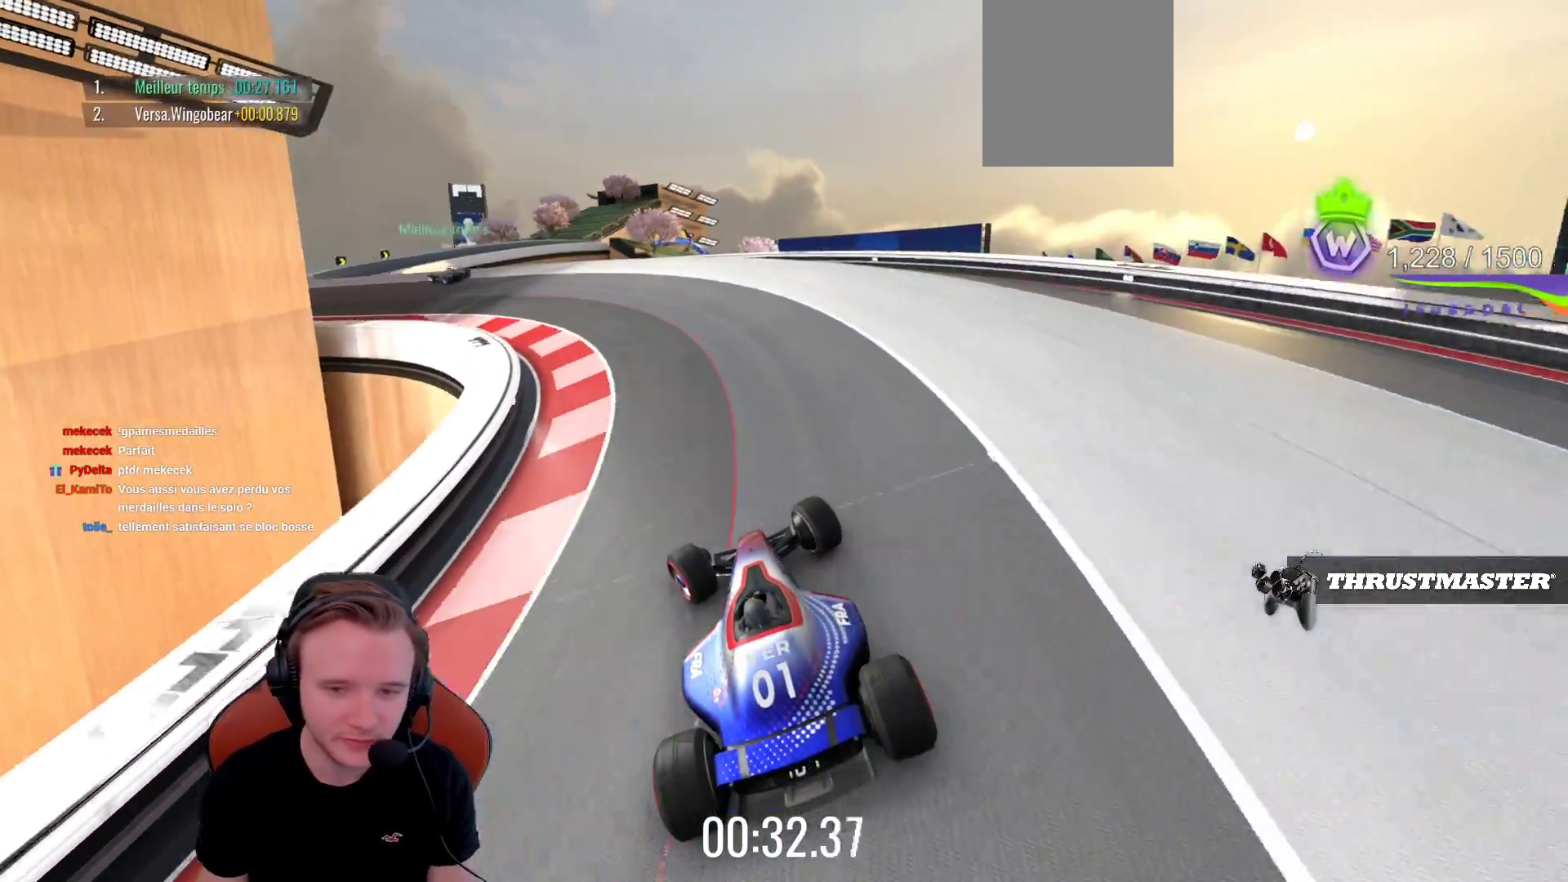
{"buttons": ["CROSS"], "left_stick": "center", "events": [[467, "left_stick", "center"]]}
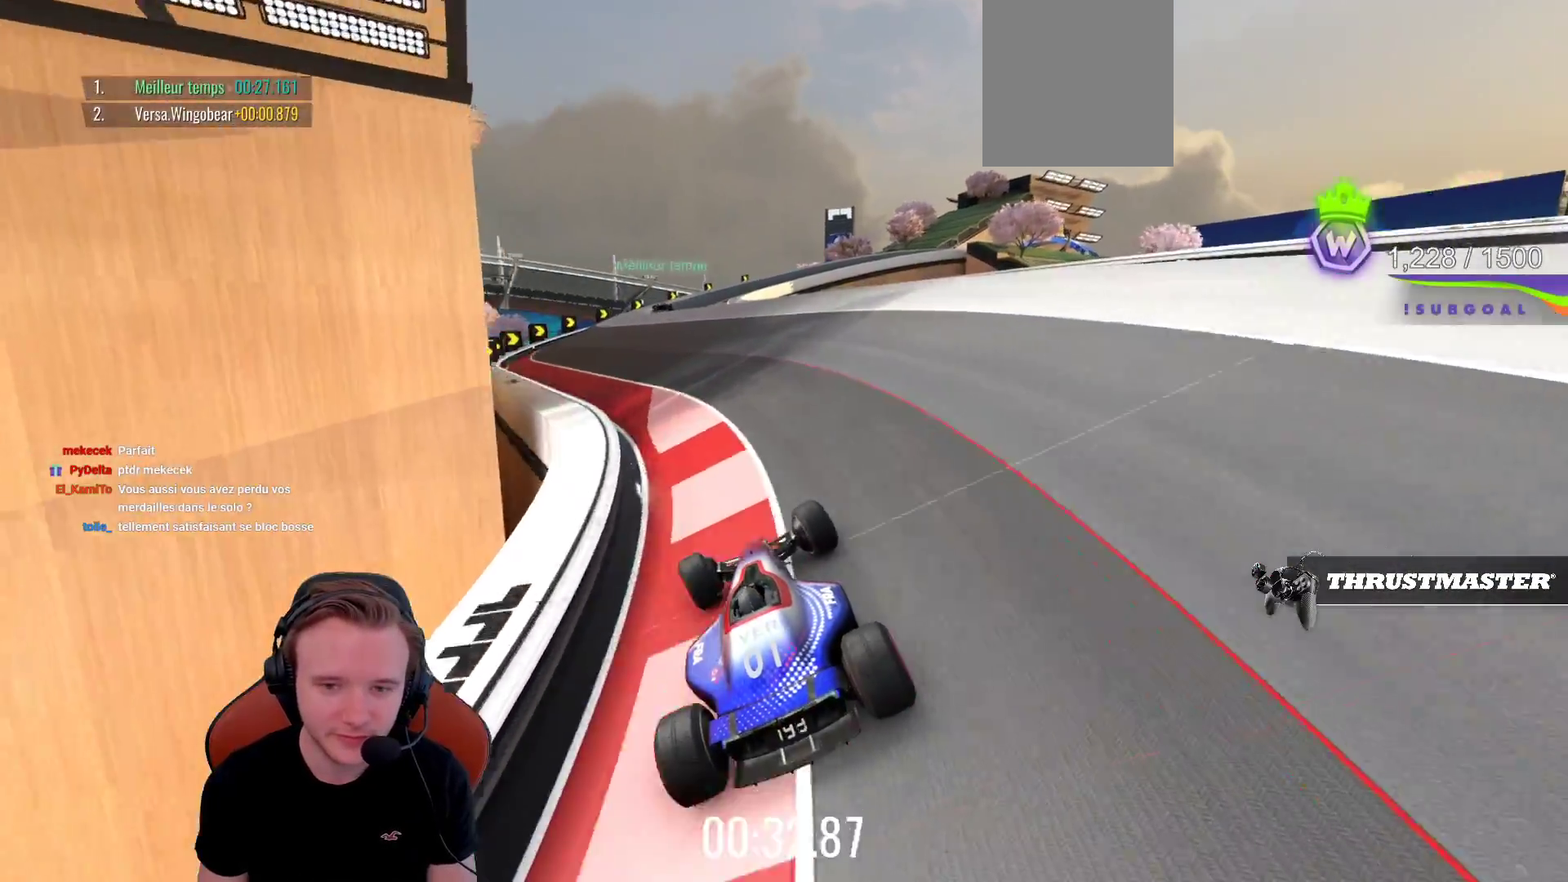
{"buttons": ["CROSS"], "left_stick": "center", "events": []}
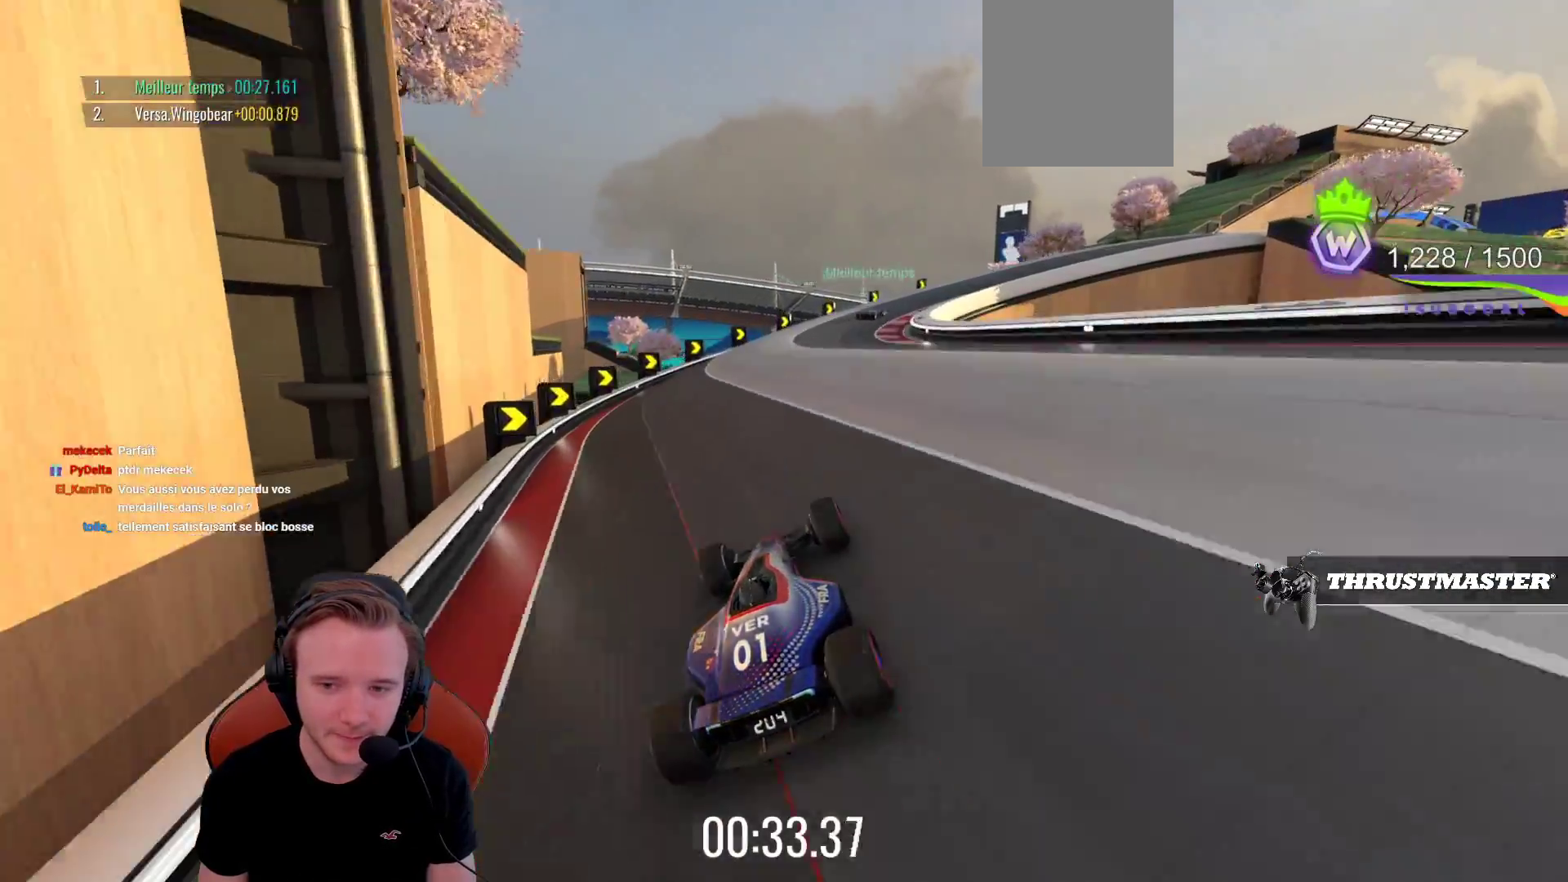
{"buttons": ["CROSS"], "left_stick": "right", "events": [[267, "left_stick", "right"], [350, "left_stick", "center"], [467, "left_stick", "right"]]}
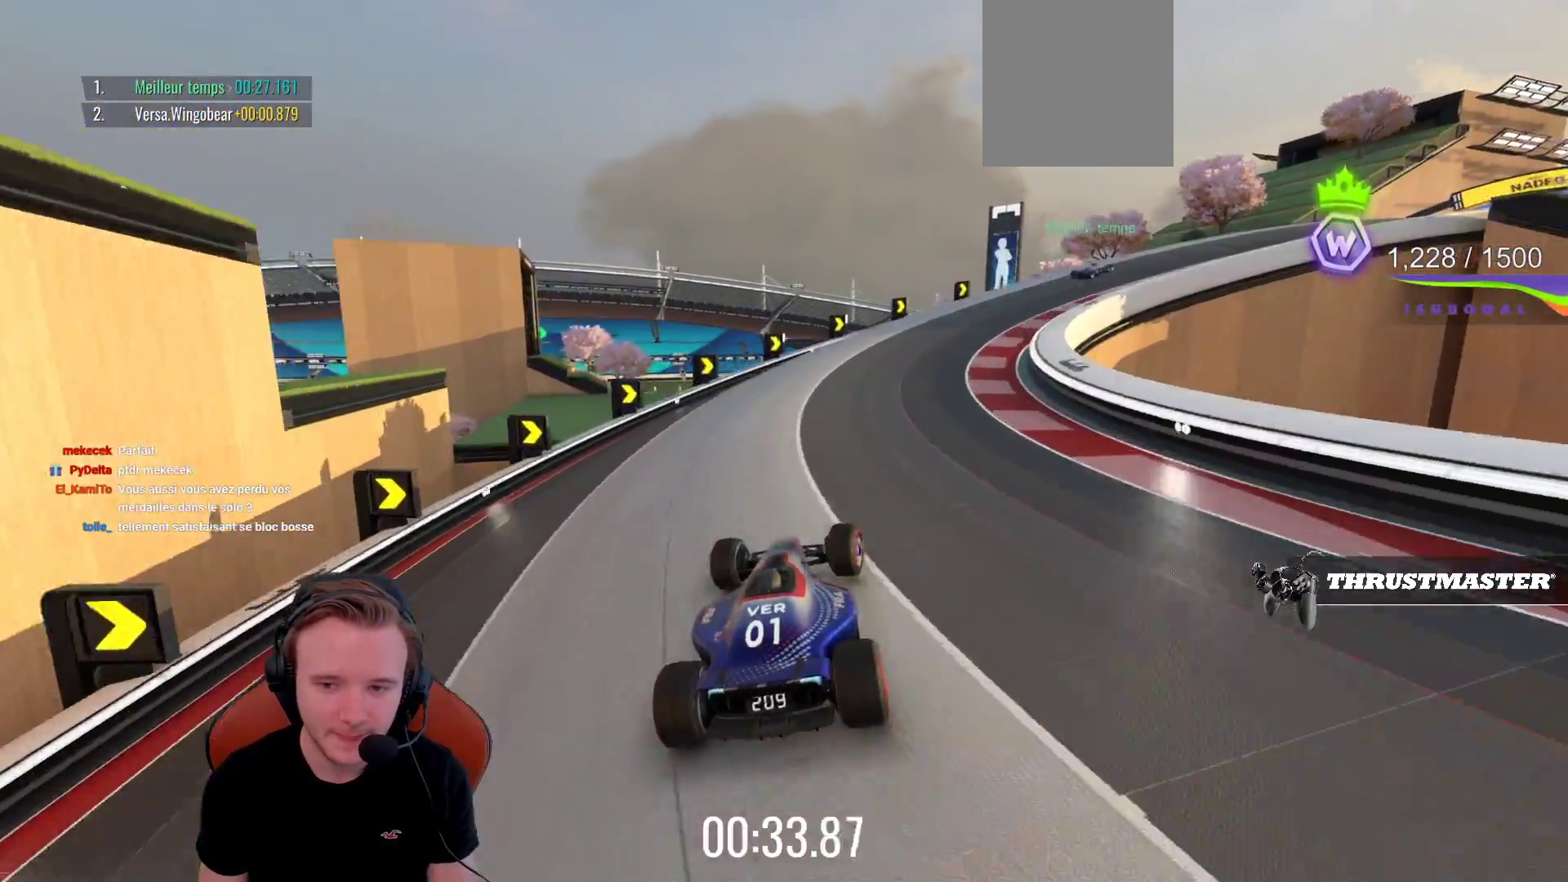
{"buttons": ["CROSS"], "left_stick": "right", "events": []}
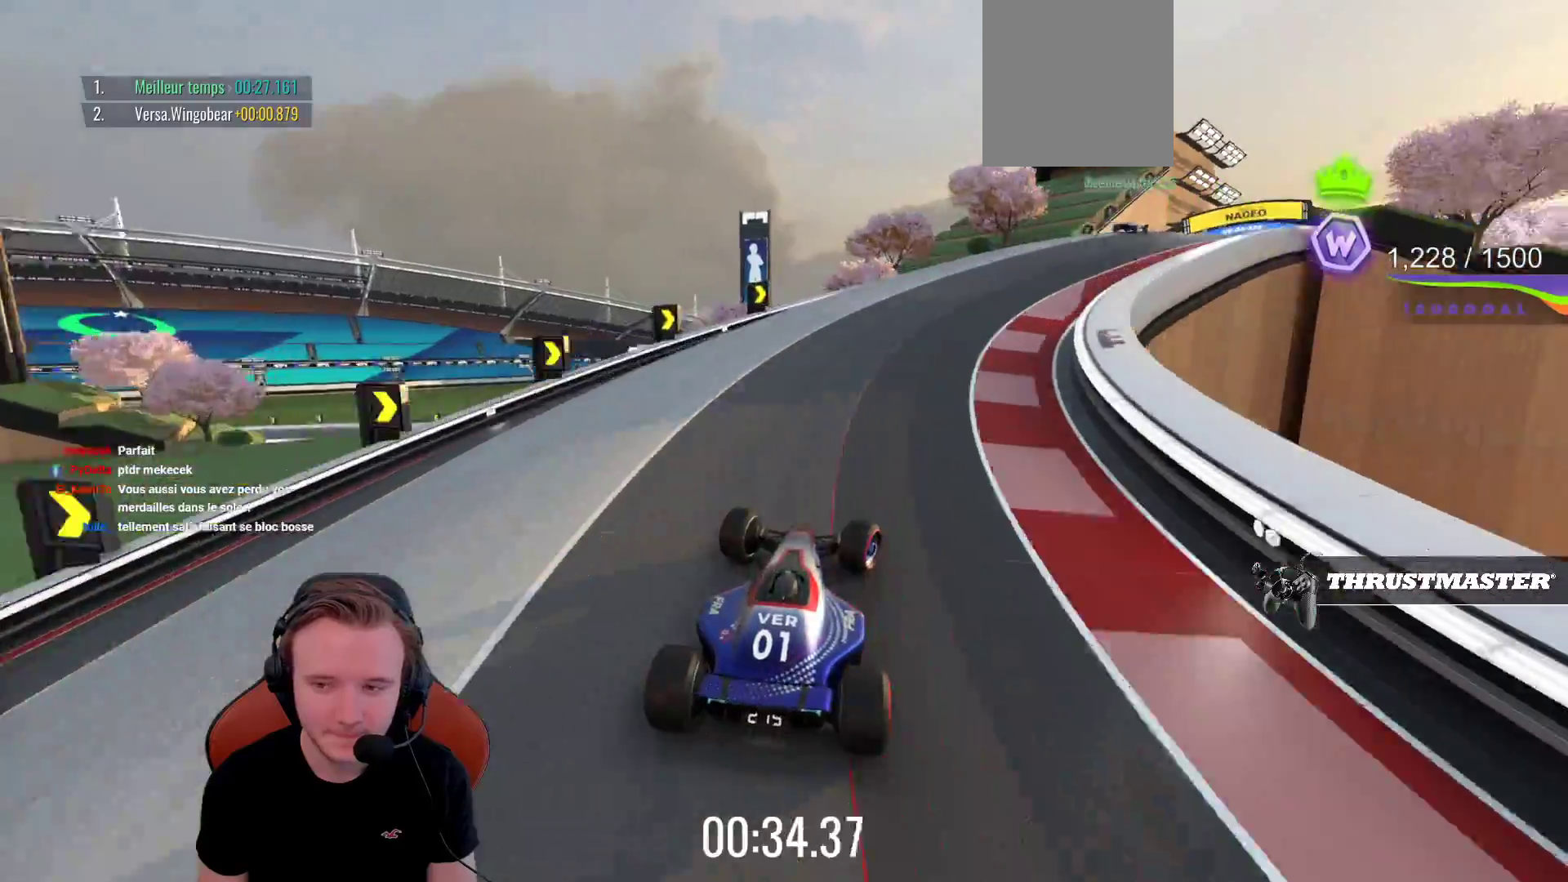
{"buttons": ["CROSS"], "left_stick": "right", "events": []}
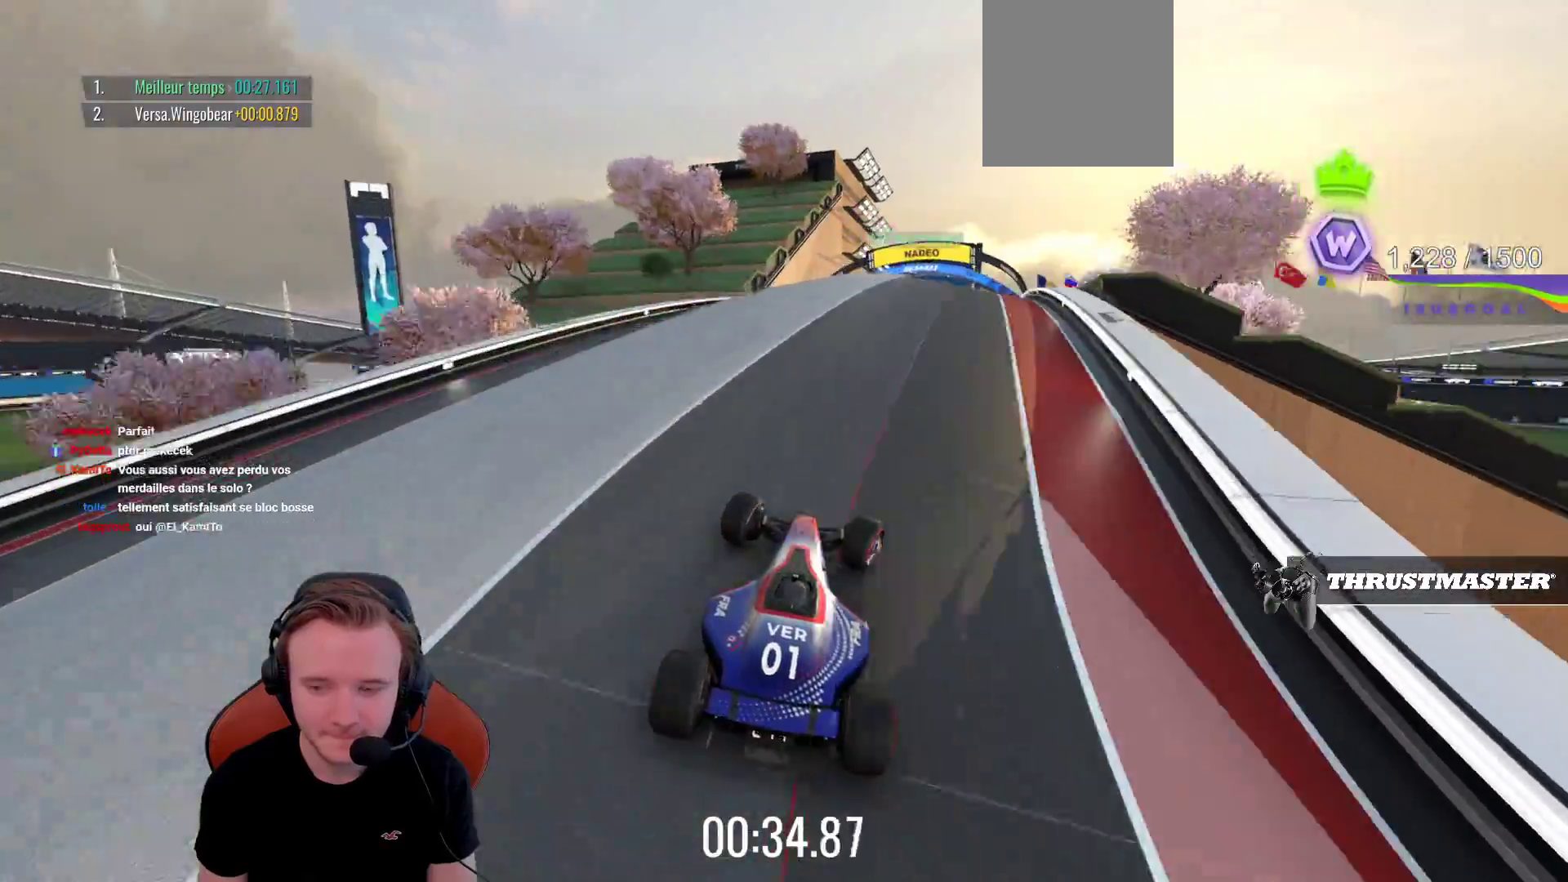
{"buttons": ["CROSS"], "left_stick": "center", "events": [[17, "left_stick", "center"]]}
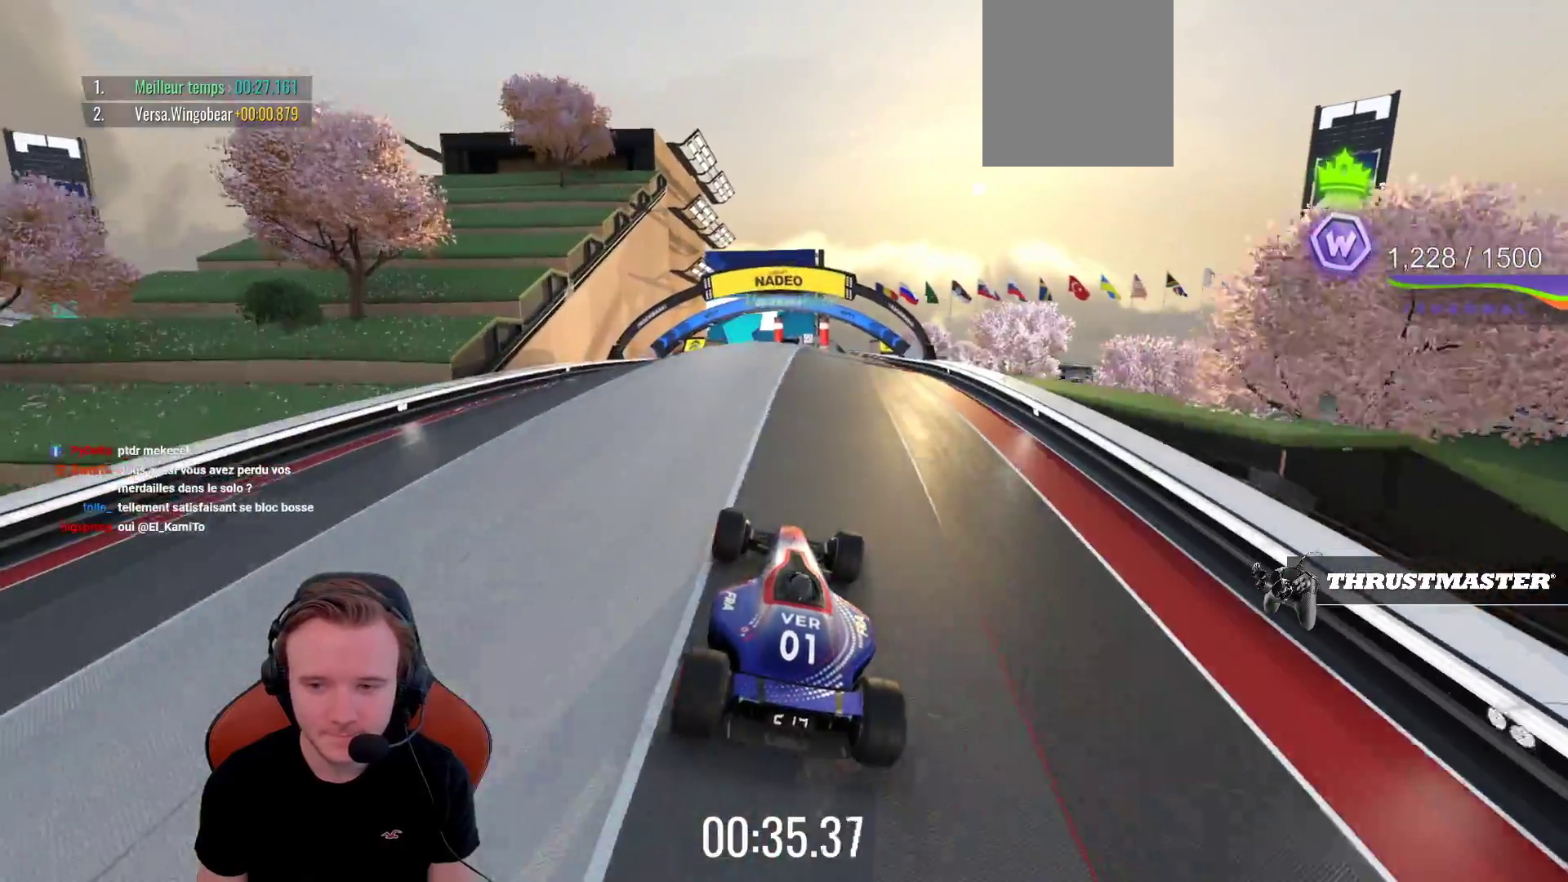
{"buttons": ["CROSS"], "left_stick": "center", "events": []}
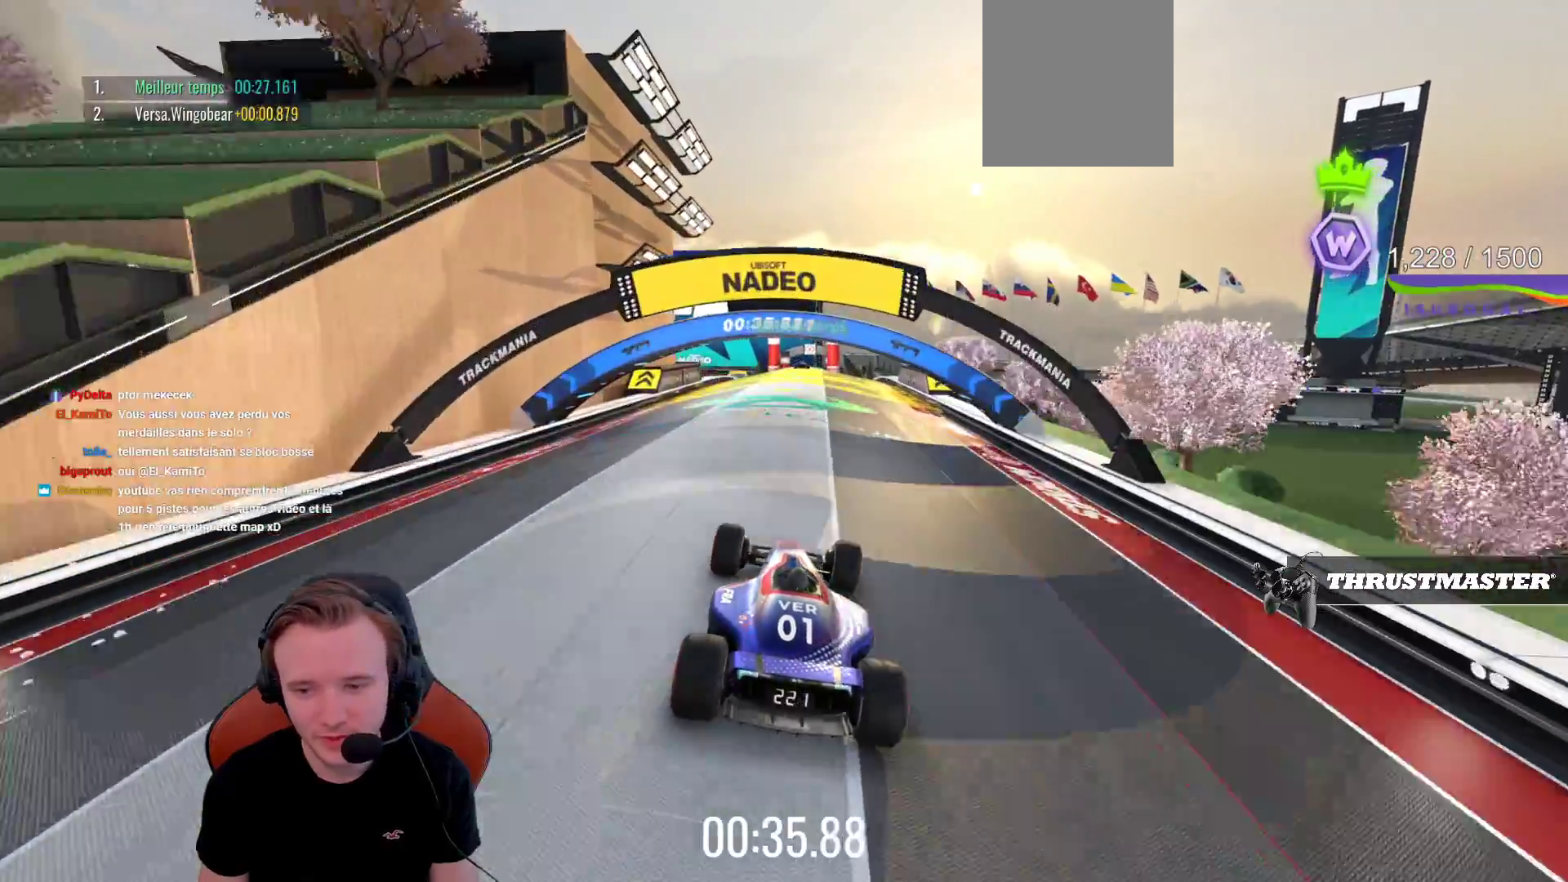
{"buttons": ["CROSS"], "left_stick": "center", "events": []}
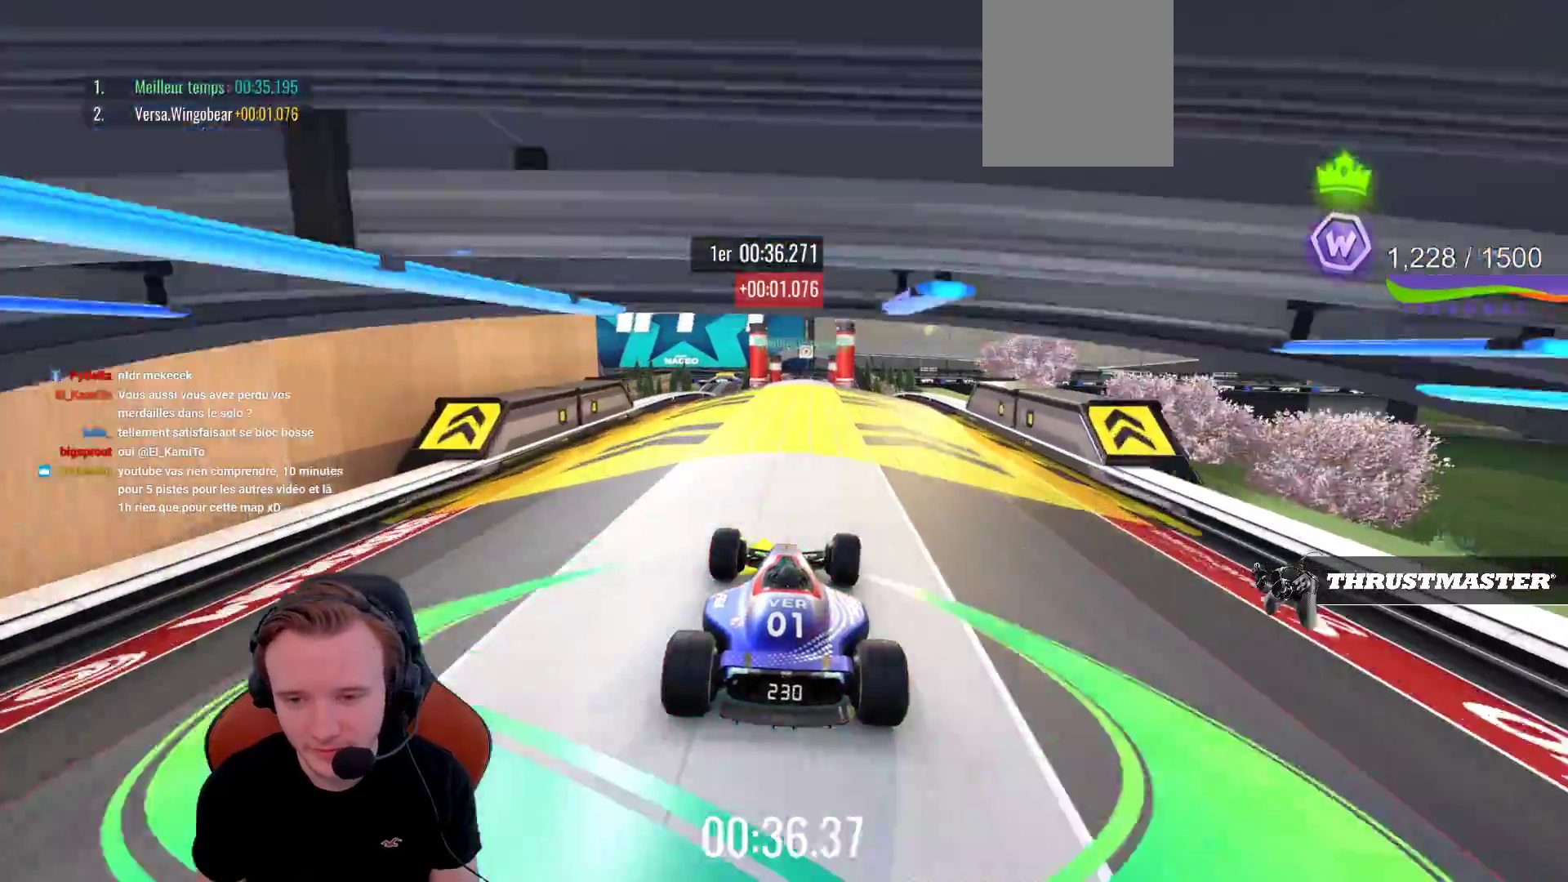
{"buttons": ["CROSS"], "left_stick": "center", "events": []}
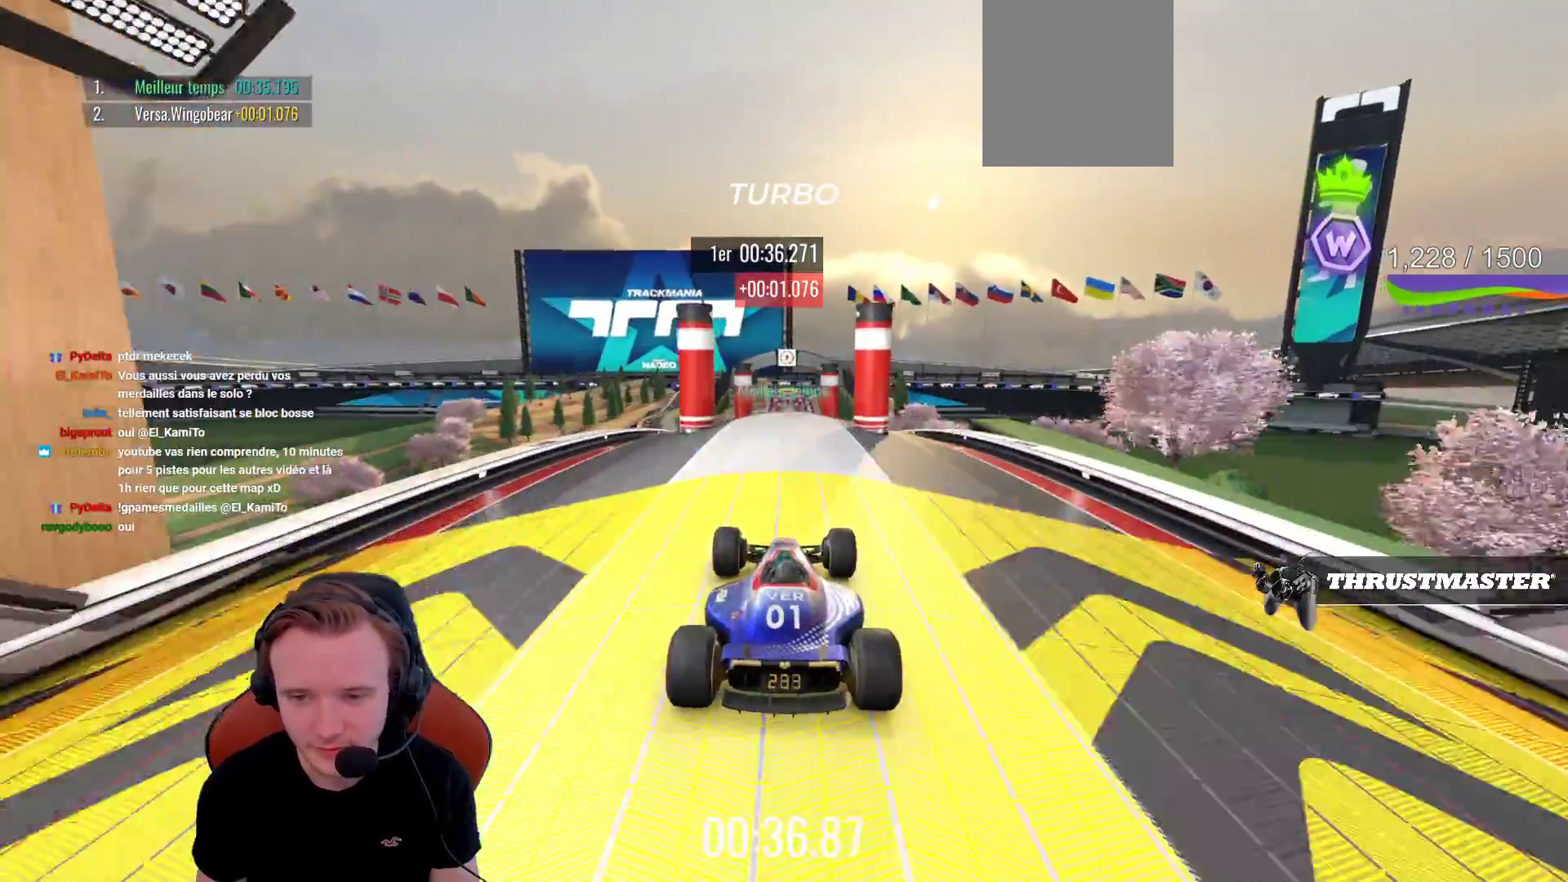
{"buttons": ["CROSS"], "left_stick": "center", "events": []}
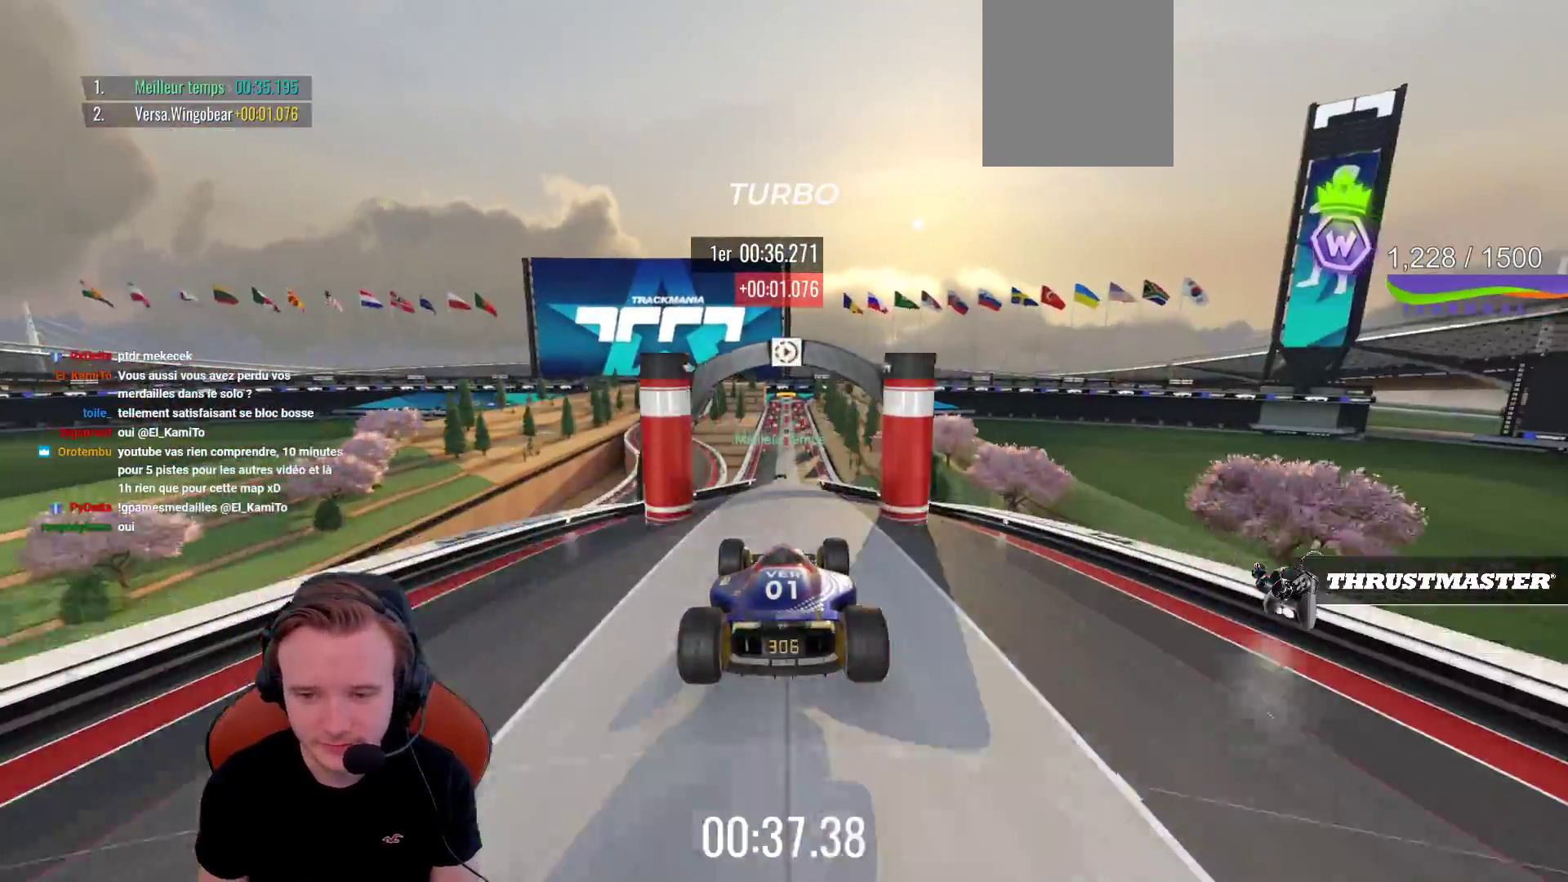
{"buttons": ["CROSS"], "left_stick": "center", "events": []}